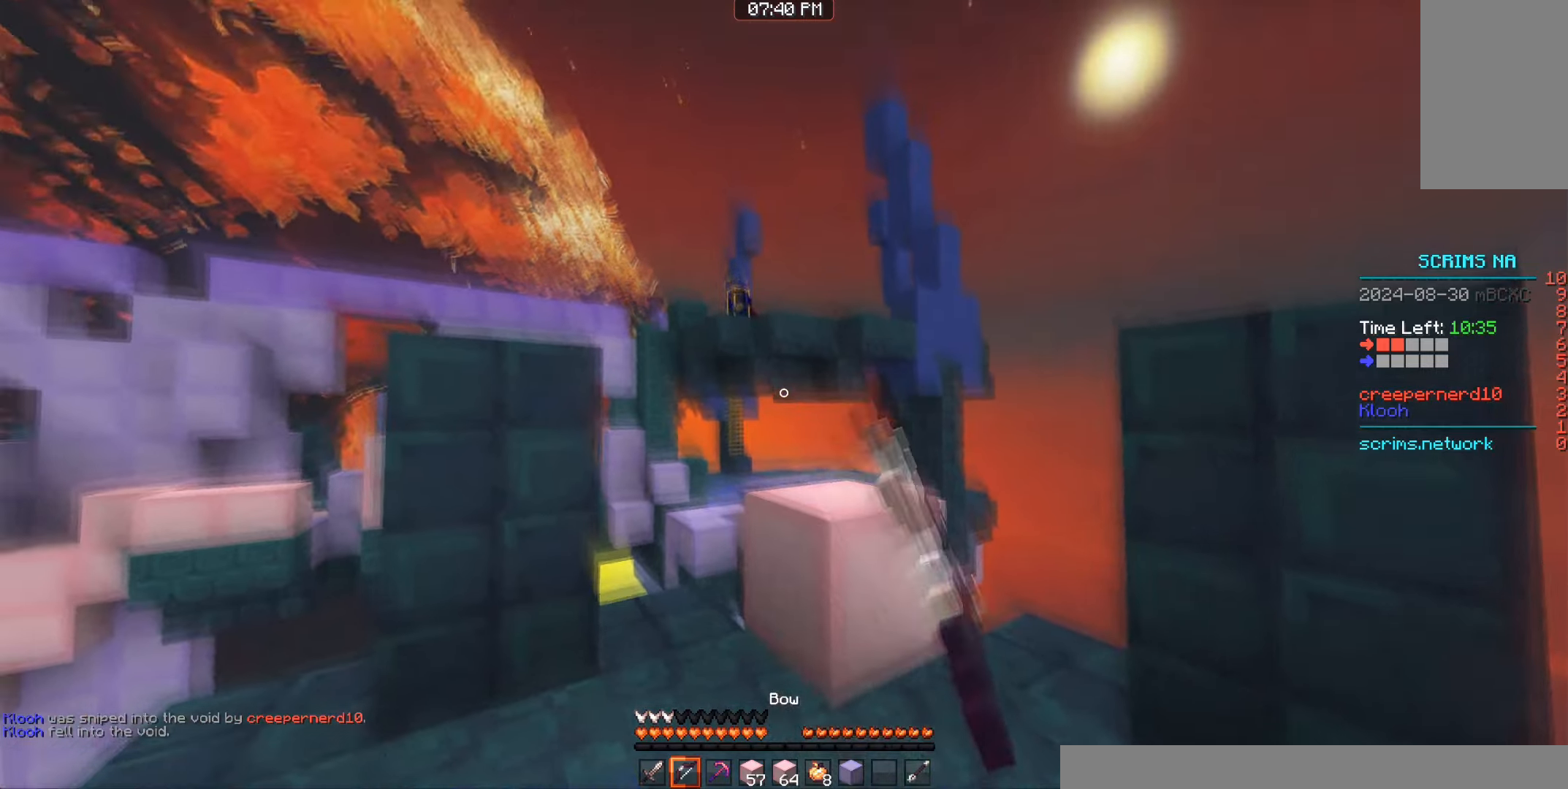
Gameplay with keyboard and mouse; each line is a JSON object with the keys and mouse buttons held at the frame after it. "events" lists presses ("down") and releases ("up") of "a", "d", "s", "space", "w", "mouse_left" and "mouse_right" between this image and that frame as [ms after this image, input, new state], when the widget could be followed in between. "mouse_left", "mouse_right" = the "left", "right" buttons of the "mouse" list. No other keys are recorded. Fast repeated clicks can show as one long hold. Mouse movement is not recorded.
{"keys": ["a", "space", "w"], "mouse": [], "events": [[17, "d", "down"], [33, "a", "up"], [100, "w", "down"], [167, "mouse_right", "up"], [183, "mouse_left", "up"], [200, "d", "up"], [350, "space", "down"], [467, "a", "down"]]}
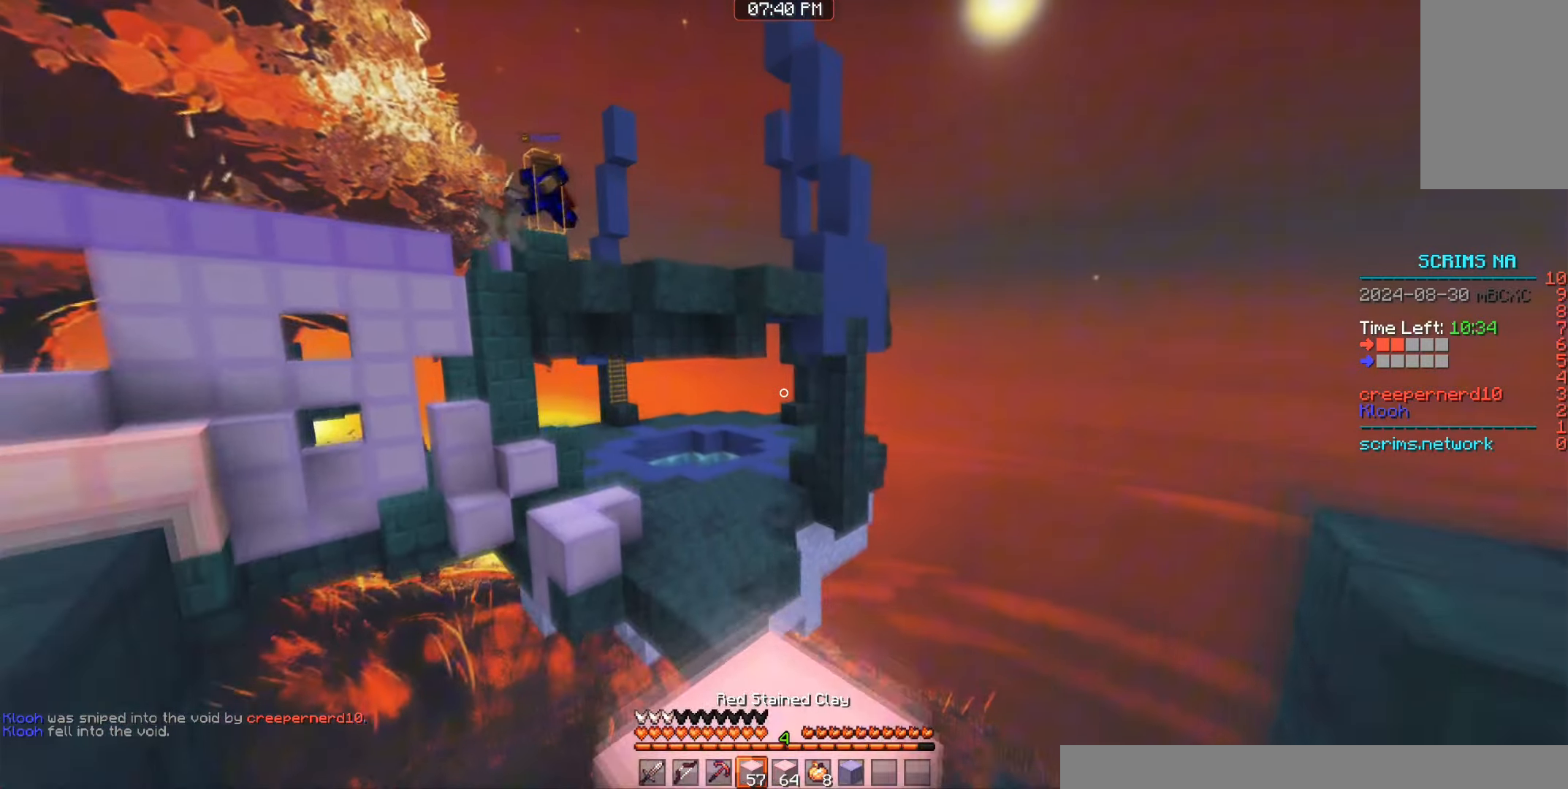
{"keys": ["s"], "mouse": ["left"], "events": [[83, "space", "up"], [150, "w", "up"], [167, "a", "up"], [217, "s", "down"], [433, "mouse_left", "down"]]}
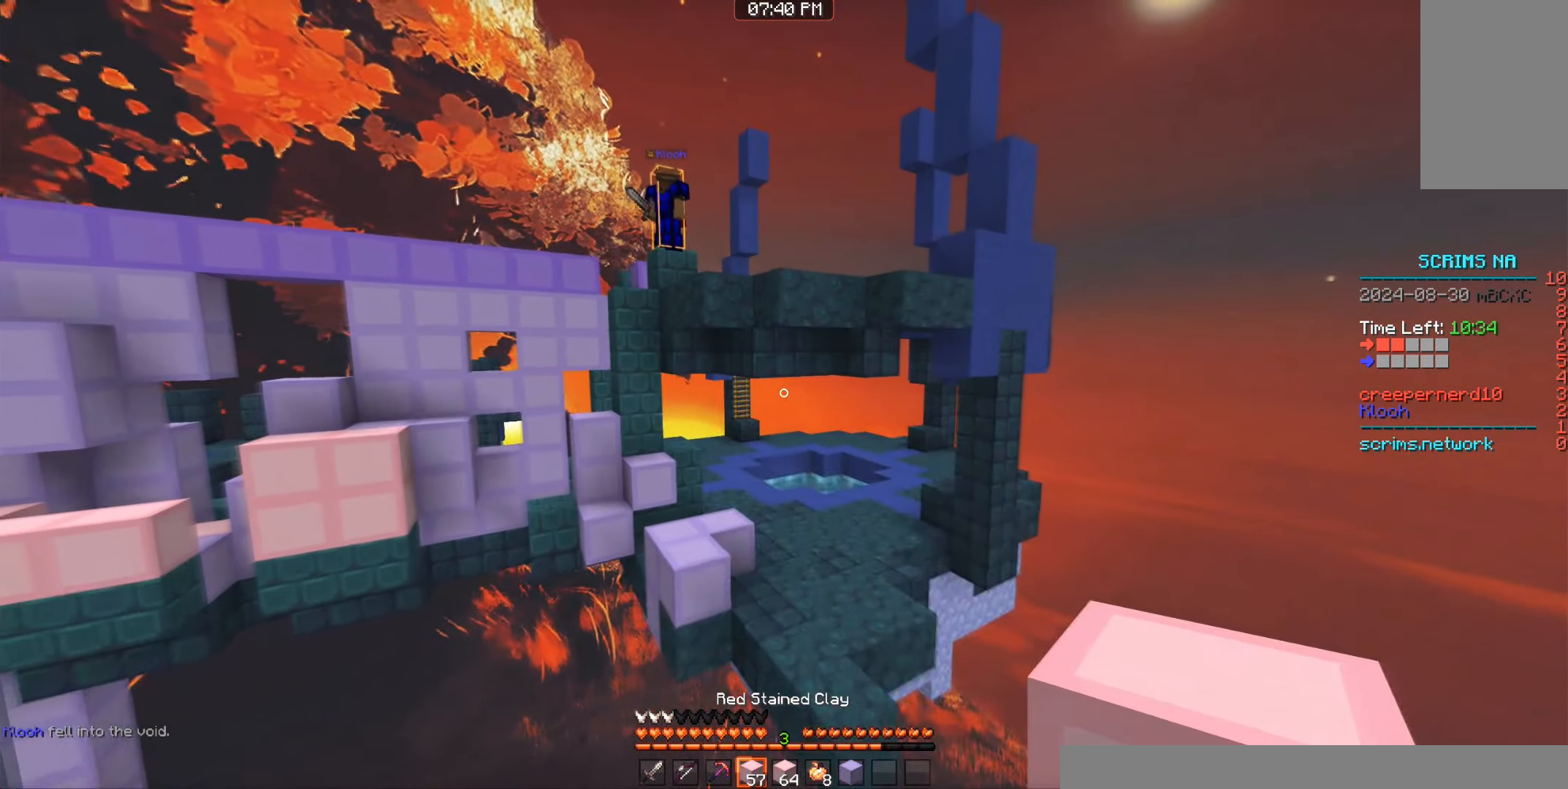
{"keys": ["s"], "mouse": ["left", "right"], "events": [[17, "a", "down"], [50, "mouse_left", "up"], [167, "mouse_left", "down"], [217, "a", "up"], [483, "mouse_right", "down"]]}
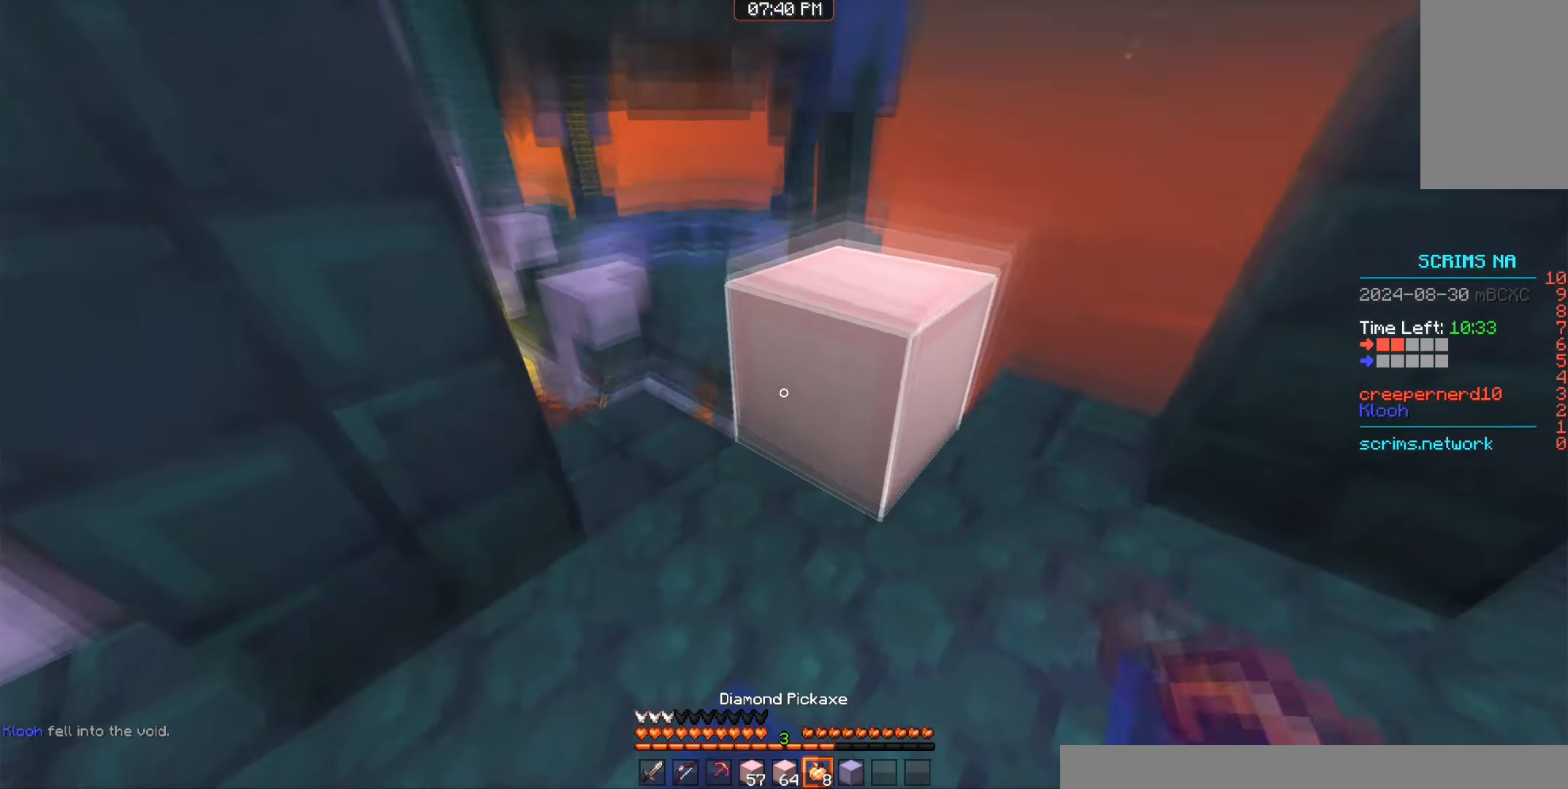
{"keys": ["d"], "mouse": ["left", "right"], "events": [[250, "d", "down"], [300, "s", "up"]]}
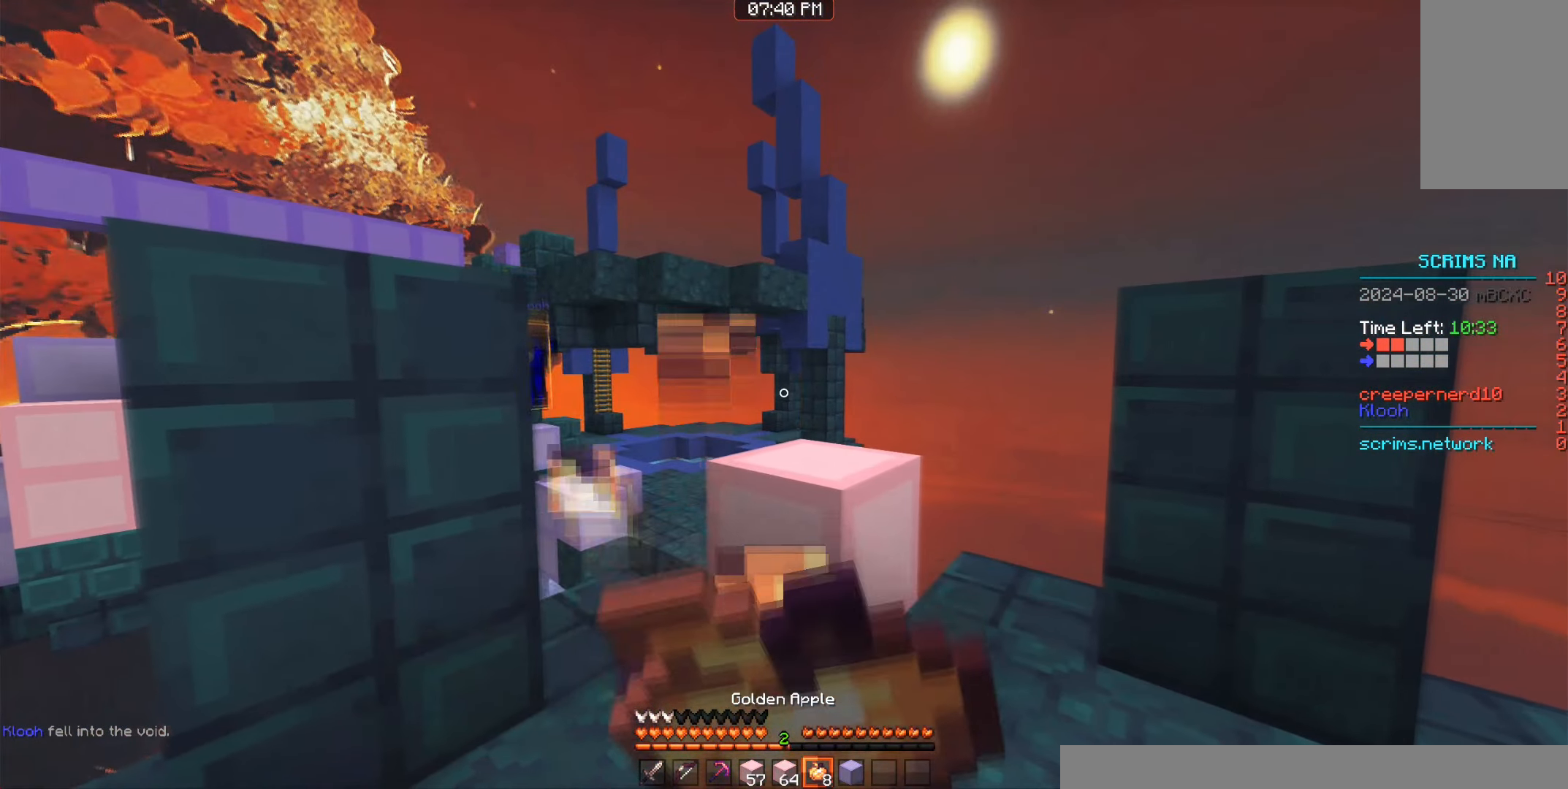
{"keys": ["space", "w"], "mouse": [], "events": [[283, "w", "down"], [333, "d", "up"], [333, "mouse_right", "up"], [350, "mouse_left", "up"], [367, "a", "down"], [433, "space", "down"], [467, "a", "up"]]}
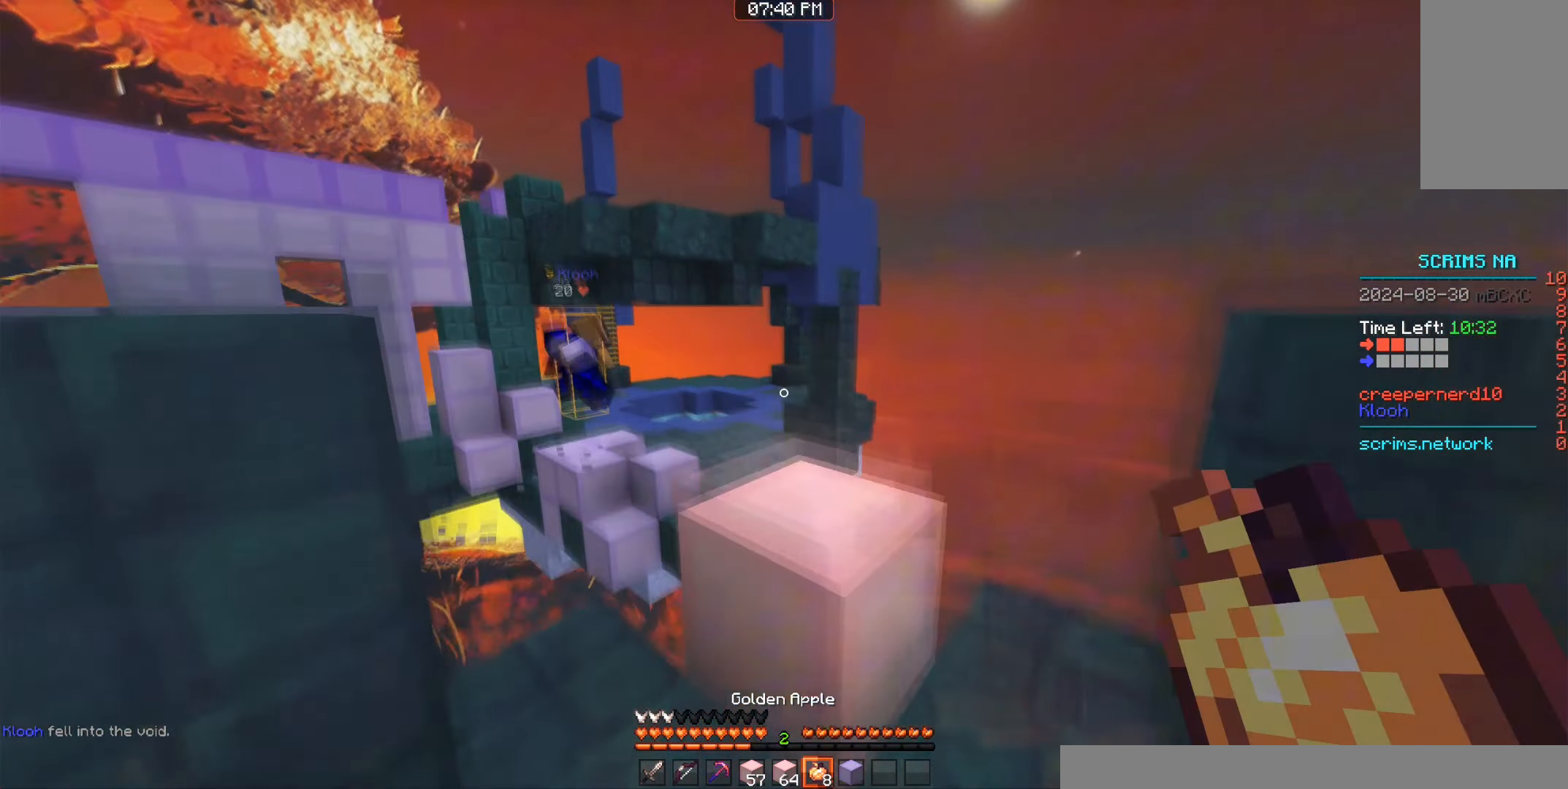
{"keys": ["s"], "mouse": [], "events": [[67, "w", "up"], [117, "space", "up"], [167, "s", "down"], [267, "d", "down"], [267, "s", "up"], [417, "s", "down"], [500, "d", "up"]]}
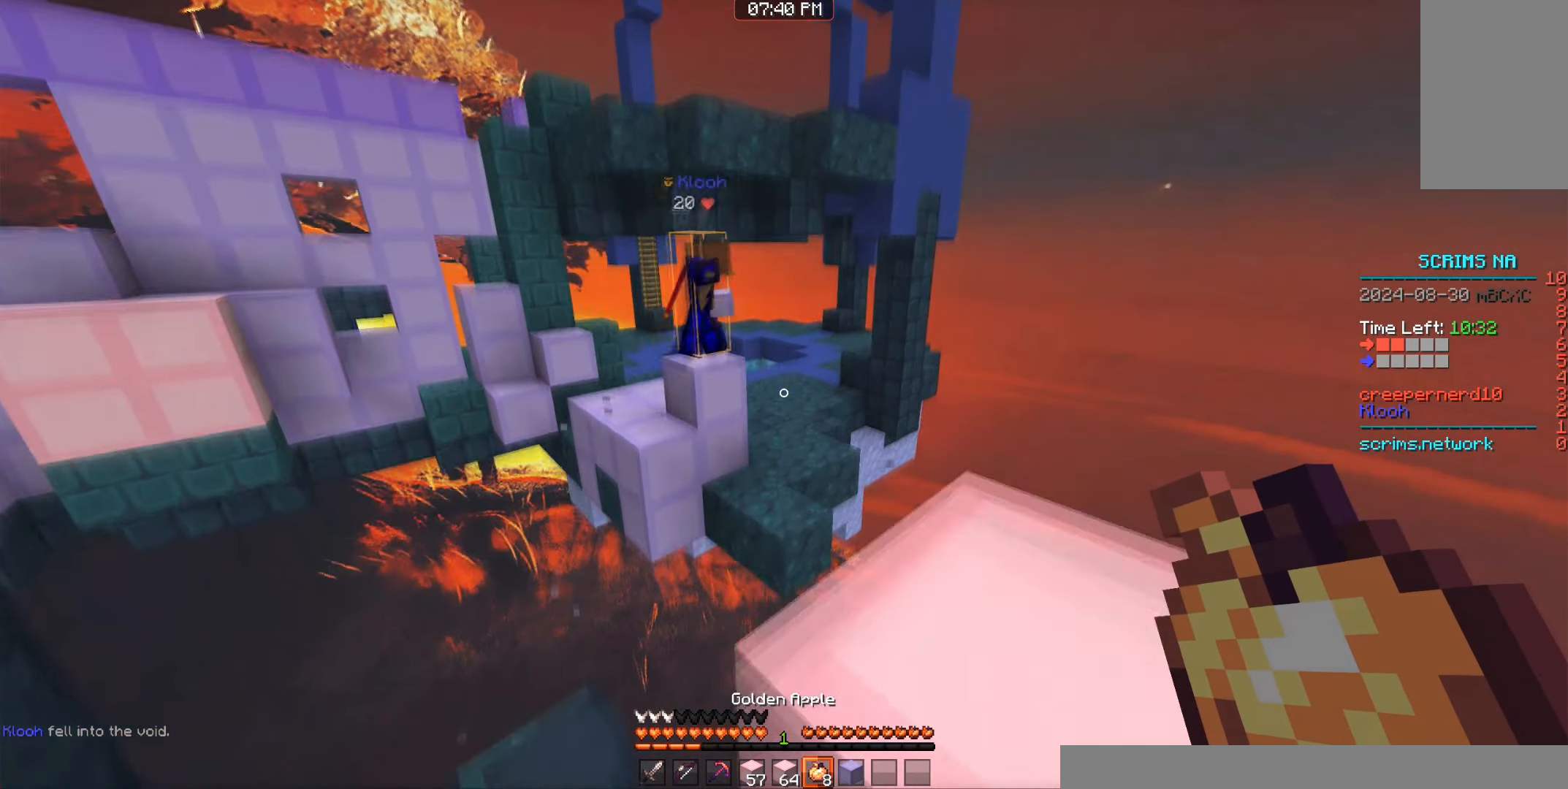
{"keys": ["s"], "mouse": ["left"], "events": [[500, "mouse_left", "down"]]}
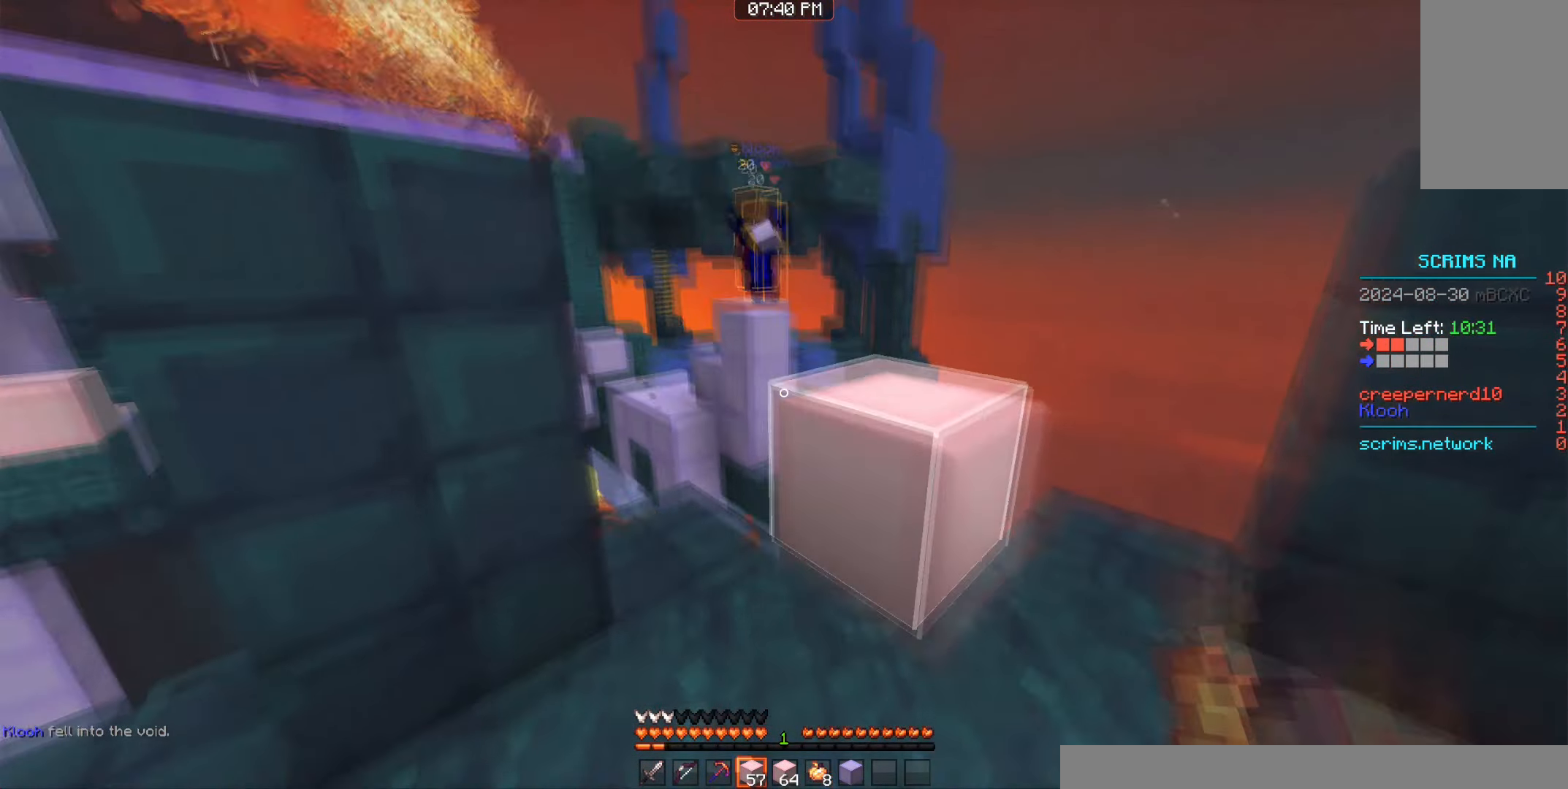
{"keys": ["a", "space"], "mouse": [], "events": [[33, "mouse_left", "up"], [83, "mouse_right", "down"], [133, "d", "down"], [133, "s", "up"], [200, "mouse_right", "up"], [250, "w", "down"], [283, "d", "up"], [367, "space", "down"], [417, "a", "down"], [500, "w", "up"]]}
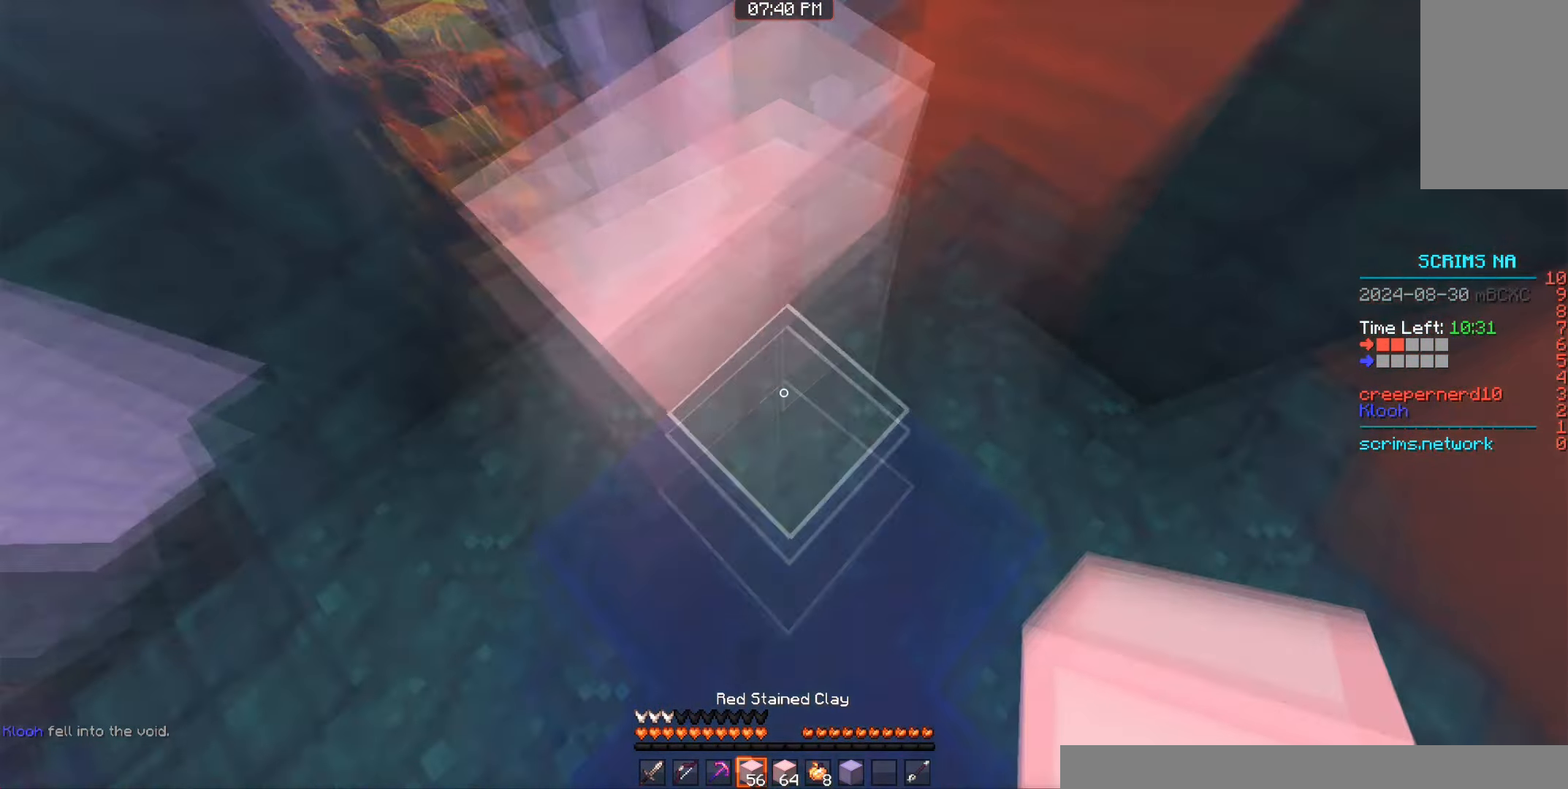
{"keys": ["d", "space"], "mouse": ["right"], "events": [[17, "mouse_right", "down"], [50, "mouse_right", "up"], [67, "a", "up"], [67, "d", "down"], [67, "mouse_right", "down"], [83, "s", "down"], [100, "mouse_right", "up"], [117, "mouse_right", "down"], [150, "mouse_right", "up"], [200, "mouse_right", "down"], [233, "mouse_right", "up"], [250, "mouse_right", "down"], [283, "mouse_right", "up"], [350, "a", "down"], [400, "mouse_right", "down"], [433, "a", "up"], [450, "s", "up"]]}
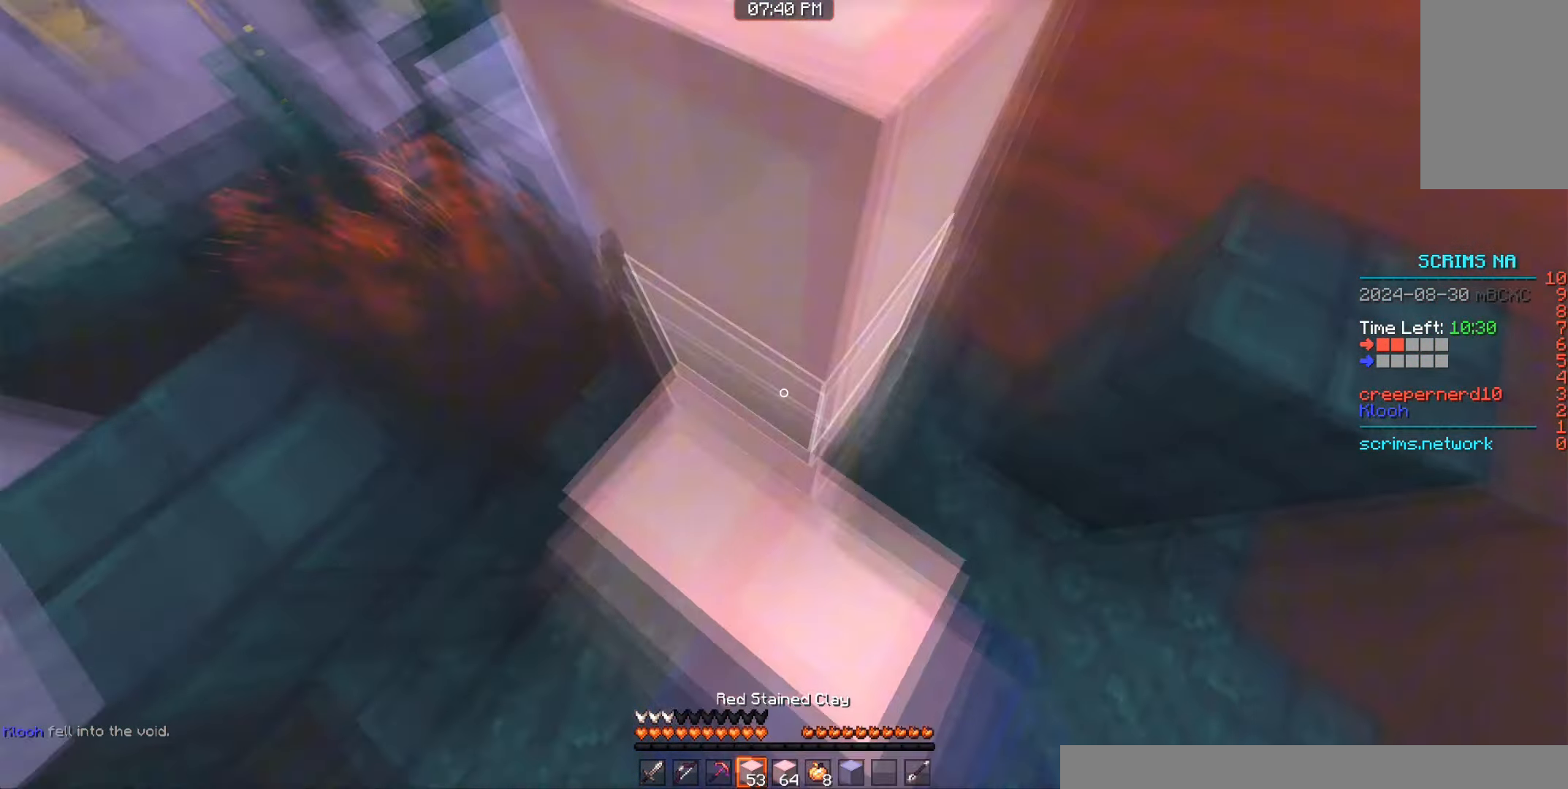
{"keys": ["a", "space", "w"], "mouse": [], "events": [[50, "mouse_right", "up"], [83, "mouse_right", "down"], [100, "d", "up"], [150, "mouse_right", "up"], [200, "mouse_right", "down"], [217, "mouse_right", "up"], [317, "mouse_right", "down"], [333, "mouse_right", "up"], [367, "mouse_right", "down"], [383, "mouse_right", "up"], [417, "a", "down"], [417, "w", "down"]]}
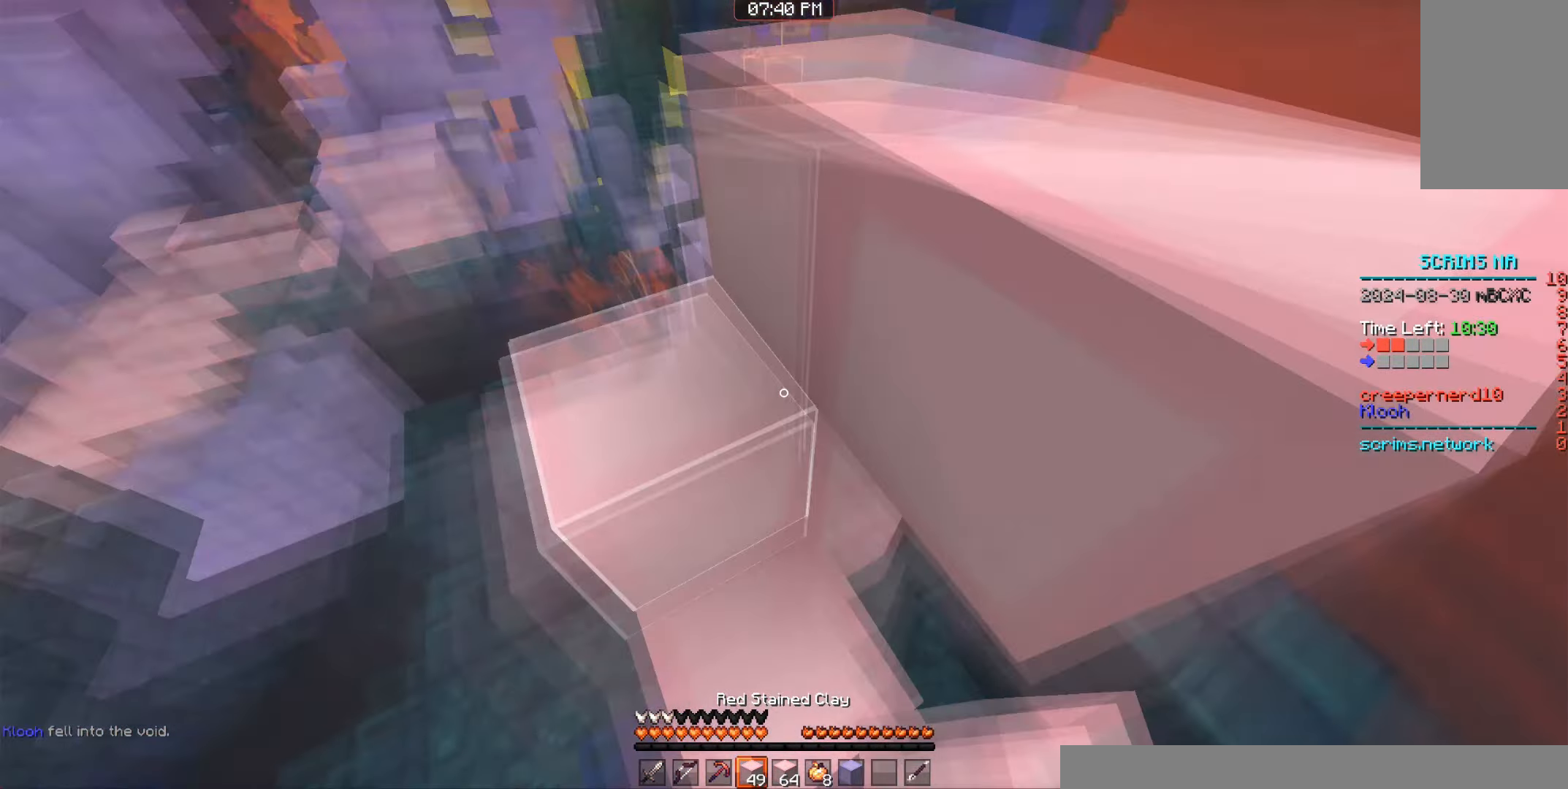
{"keys": ["space"], "mouse": [], "events": [[17, "mouse_right", "down"], [33, "a", "up"], [50, "mouse_right", "up"], [67, "mouse_right", "down"], [67, "w", "up"], [83, "mouse_right", "up"], [100, "mouse_right", "down"], [117, "mouse_right", "up"], [200, "mouse_right", "down"], [217, "mouse_right", "up"], [250, "mouse_right", "down"], [300, "mouse_right", "up"], [383, "mouse_right", "down"], [400, "mouse_right", "up"]]}
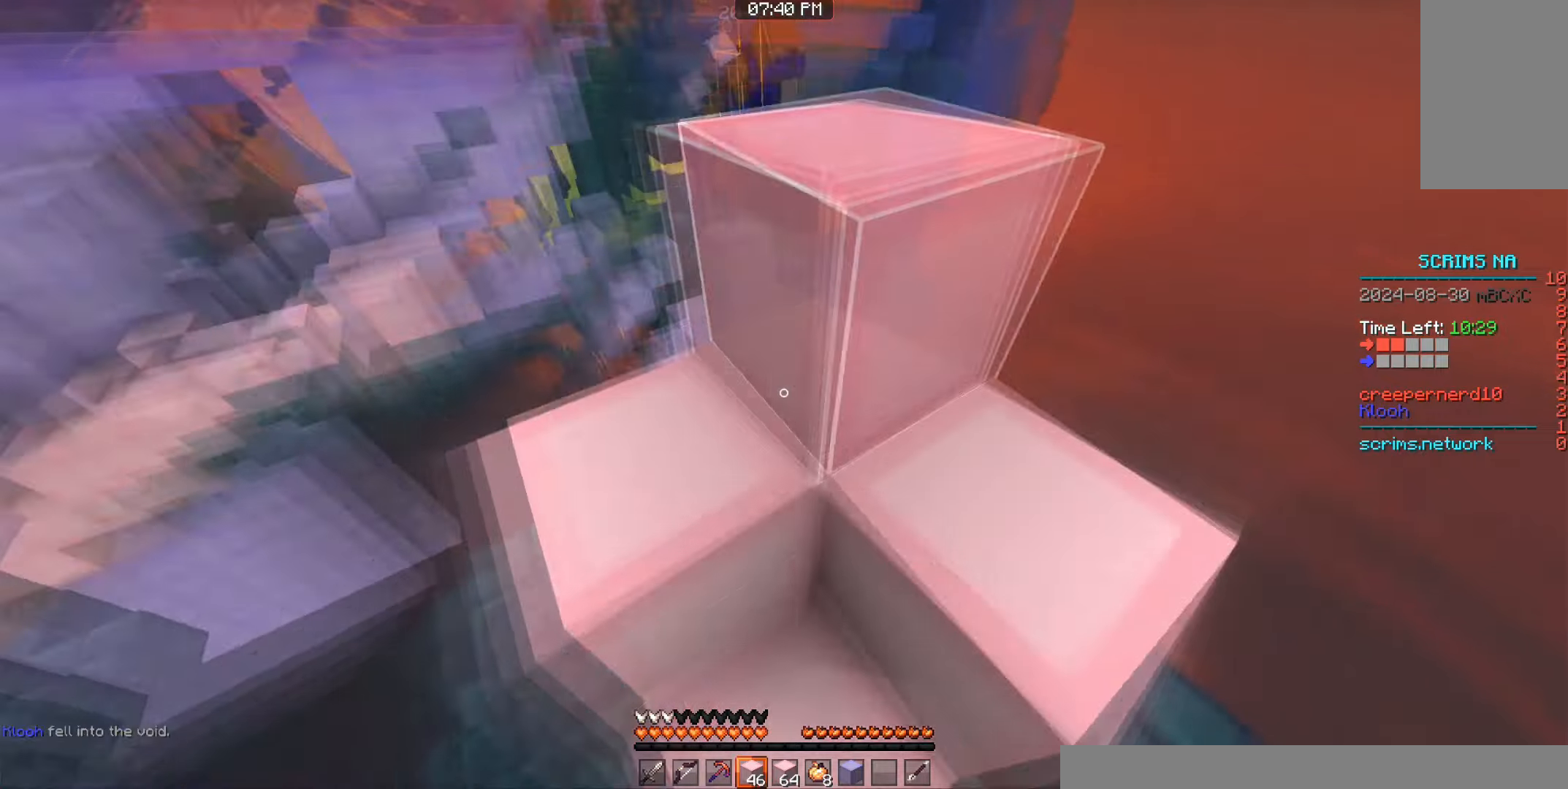
{"keys": ["a", "w"], "mouse": [], "events": [[100, "space", "up"], [117, "mouse_right", "down"], [167, "mouse_right", "up"], [217, "mouse_right", "down"], [233, "mouse_right", "up"], [233, "space", "down"], [350, "w", "down"], [400, "a", "down"], [417, "mouse_right", "down"], [433, "mouse_right", "up"], [433, "space", "up"]]}
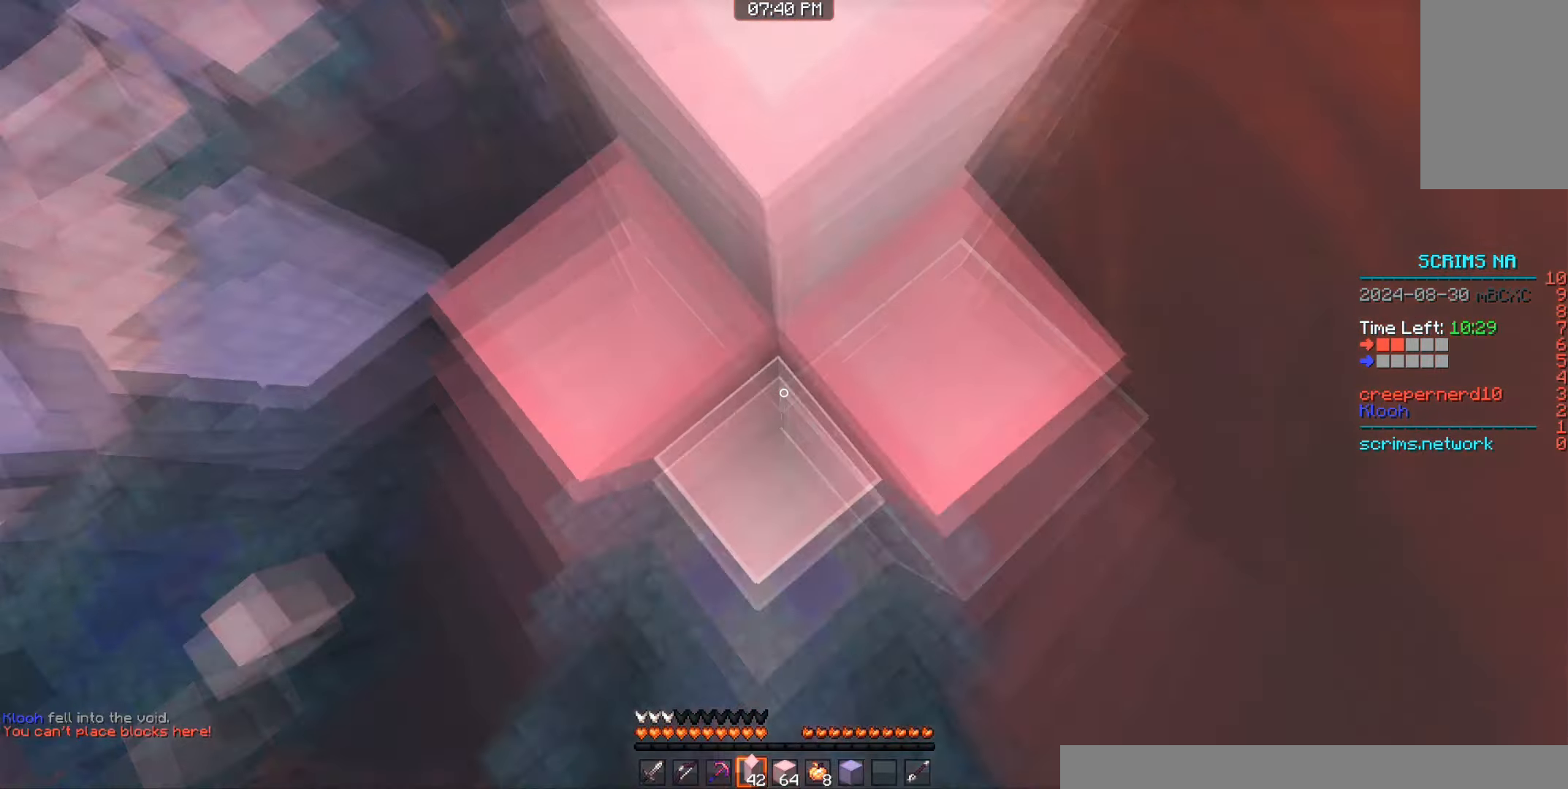
{"keys": ["w"], "mouse": [], "events": [[17, "mouse_right", "down"], [33, "mouse_right", "up"], [83, "mouse_right", "down"], [117, "a", "up"], [133, "mouse_right", "up"], [350, "a", "down"], [433, "a", "up"]]}
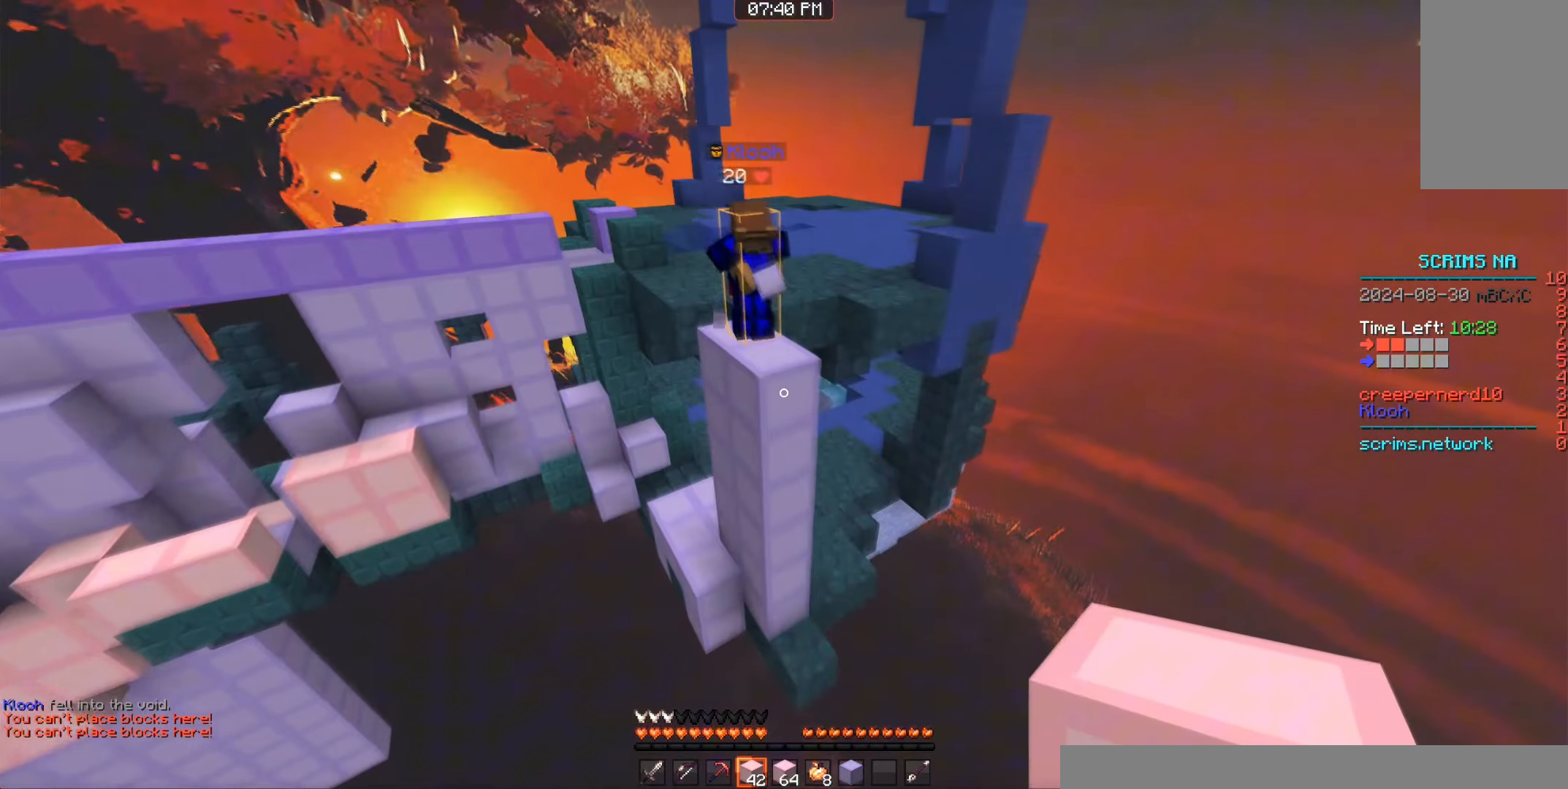
{"keys": ["w"], "mouse": [], "events": [[67, "space", "down"], [267, "space", "up"]]}
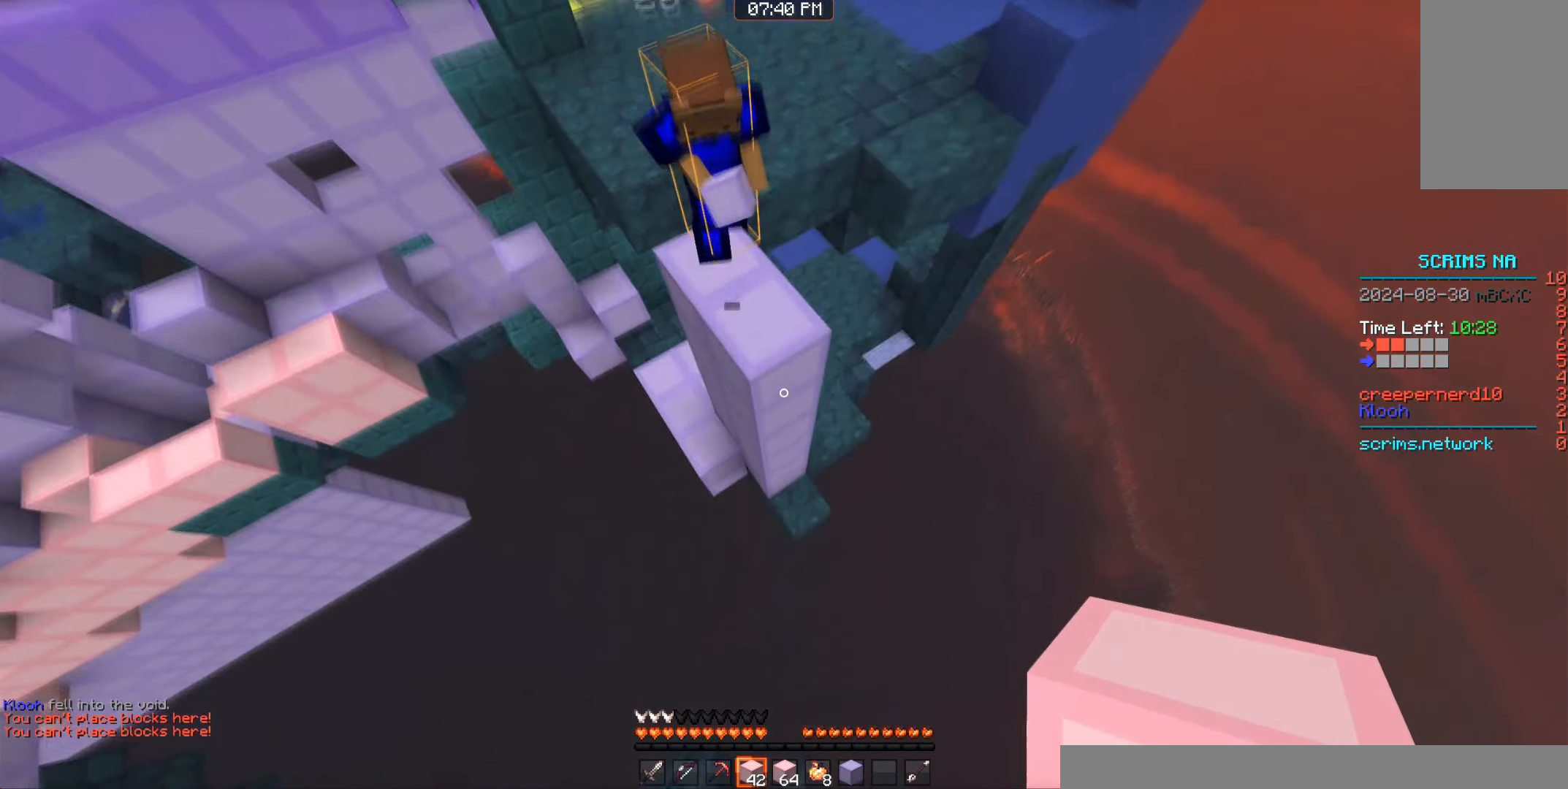
{"keys": [], "mouse": [], "events": [[50, "mouse_right", "down"], [67, "mouse_right", "up"], [133, "mouse_right", "down"], [150, "mouse_right", "up"], [267, "mouse_left", "down"], [283, "mouse_left", "up"], [350, "a", "down"], [350, "mouse_left", "down"], [367, "mouse_left", "up"], [450, "a", "up"], [450, "mouse_left", "down"], [467, "mouse_left", "up"], [483, "w", "up"]]}
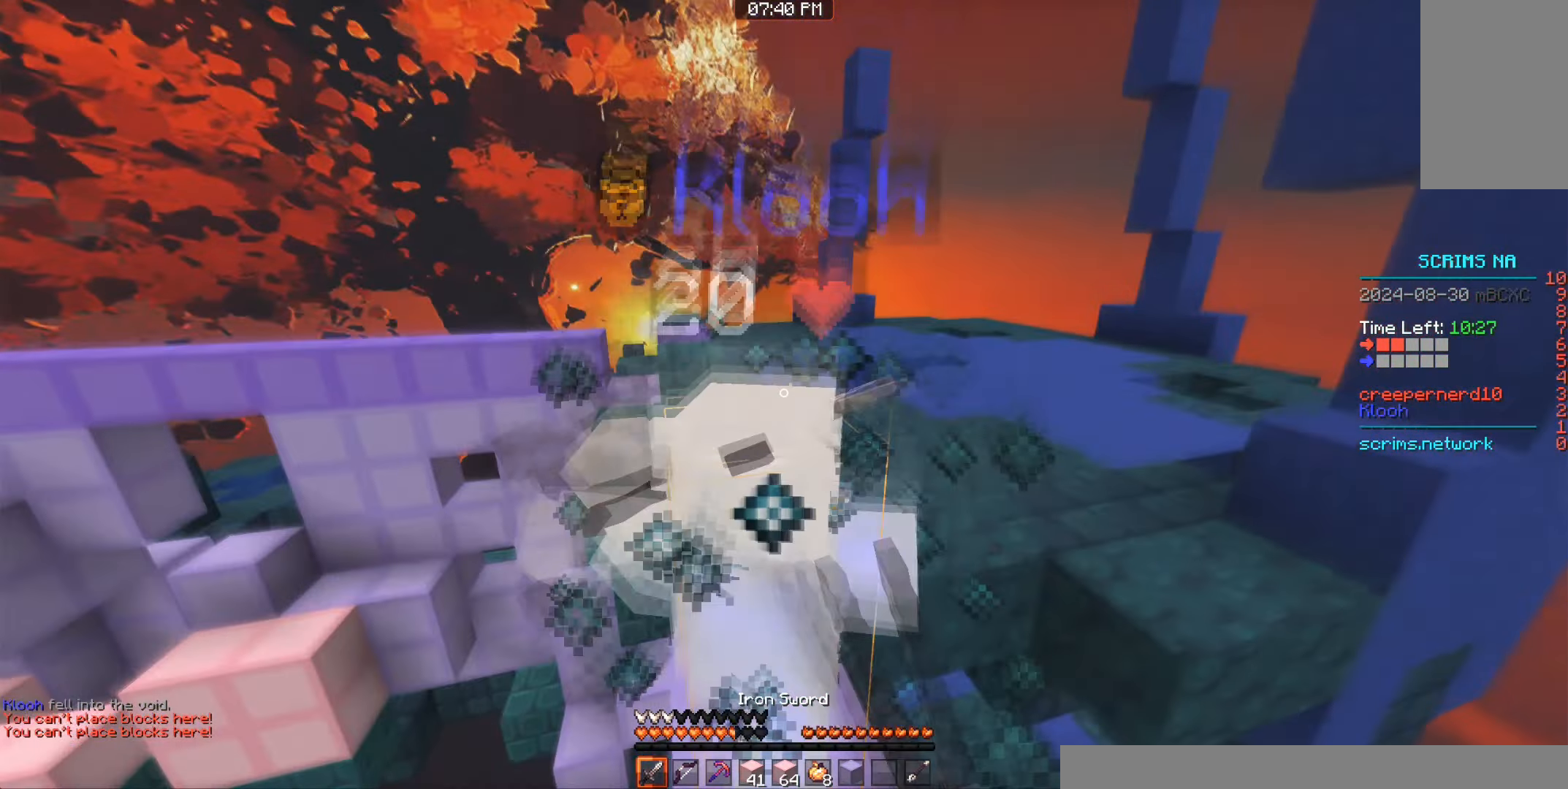
{"keys": ["w"], "mouse": [], "events": [[17, "mouse_left", "down"], [50, "mouse_left", "up"], [50, "w", "down"], [100, "mouse_left", "down"], [133, "d", "down"], [133, "mouse_left", "up"], [167, "mouse_left", "down"], [183, "mouse_left", "up"], [200, "w", "up"], [267, "w", "down"], [300, "d", "up"], [350, "mouse_left", "down"], [467, "mouse_left", "up"]]}
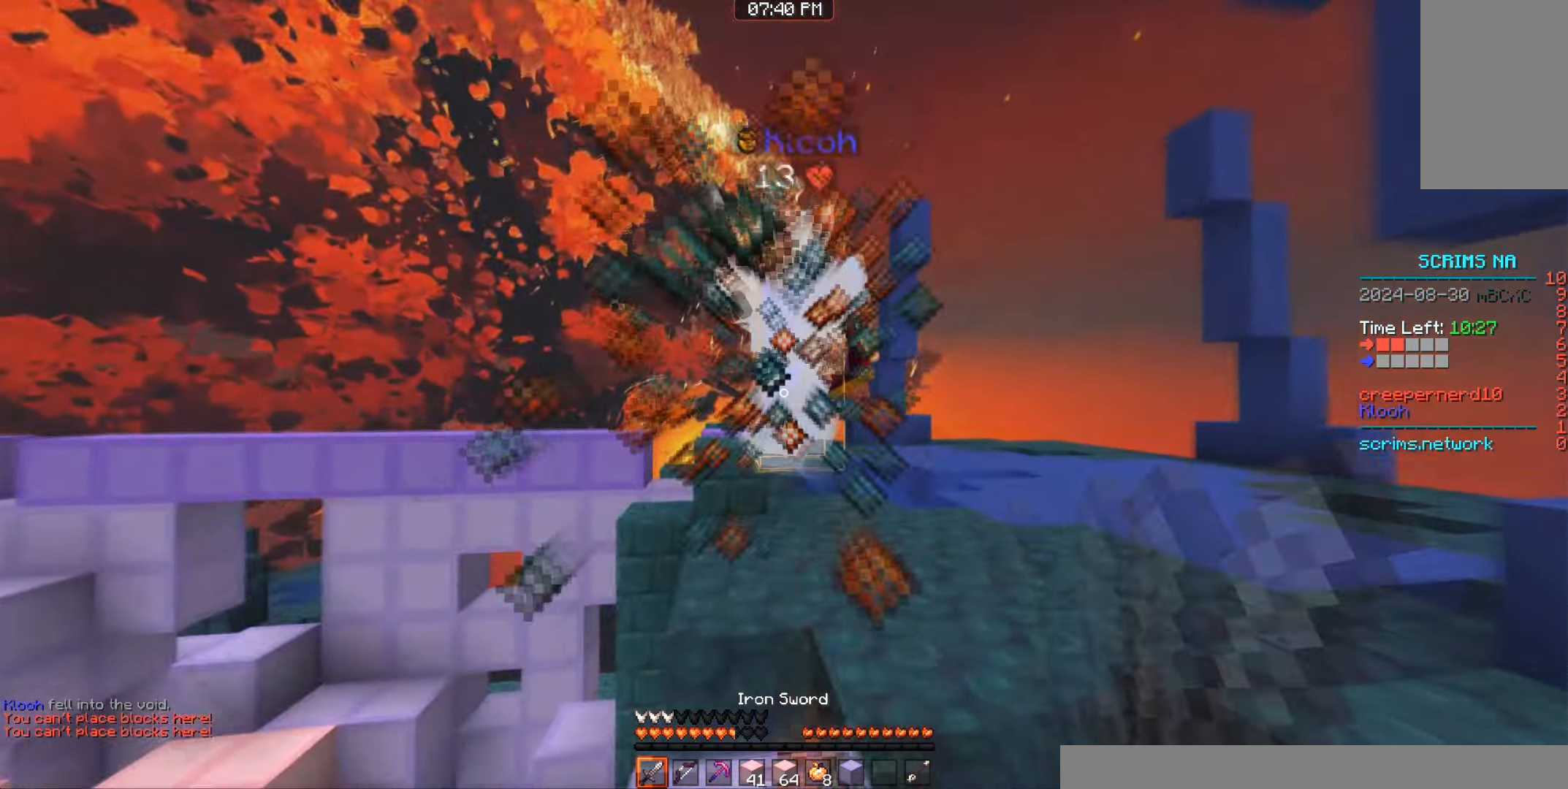
{"keys": ["d", "s"], "mouse": [], "events": [[17, "mouse_left", "down"], [33, "d", "down"], [167, "mouse_left", "up"], [167, "w", "up"], [367, "s", "down"]]}
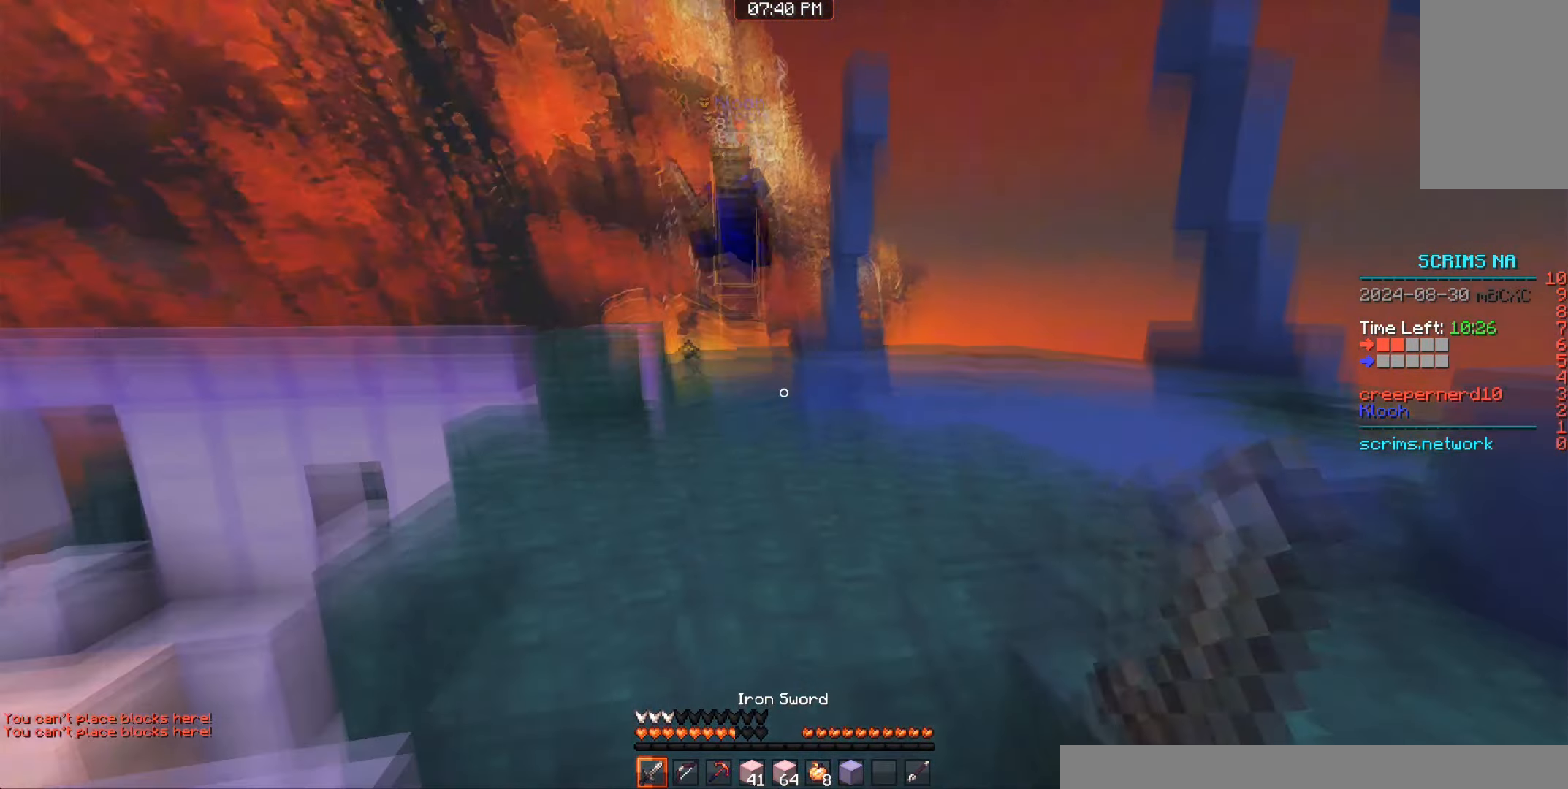
{"keys": ["space", "w"], "mouse": [], "events": [[17, "s", "up"], [50, "w", "down"], [67, "d", "up"], [383, "space", "down"]]}
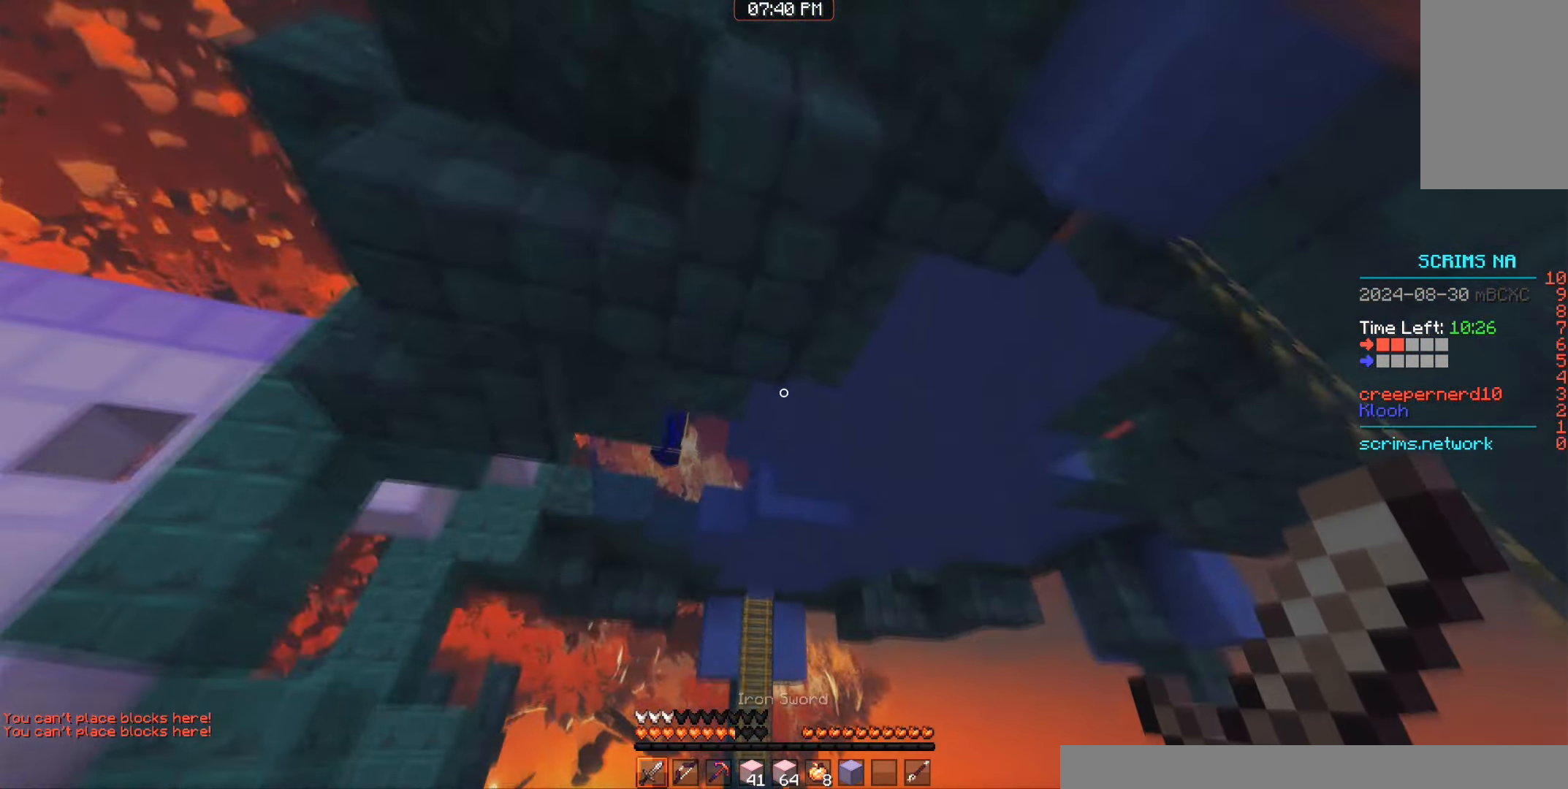
{"keys": ["d", "w"], "mouse": [], "events": [[17, "d", "down"], [267, "space", "up"]]}
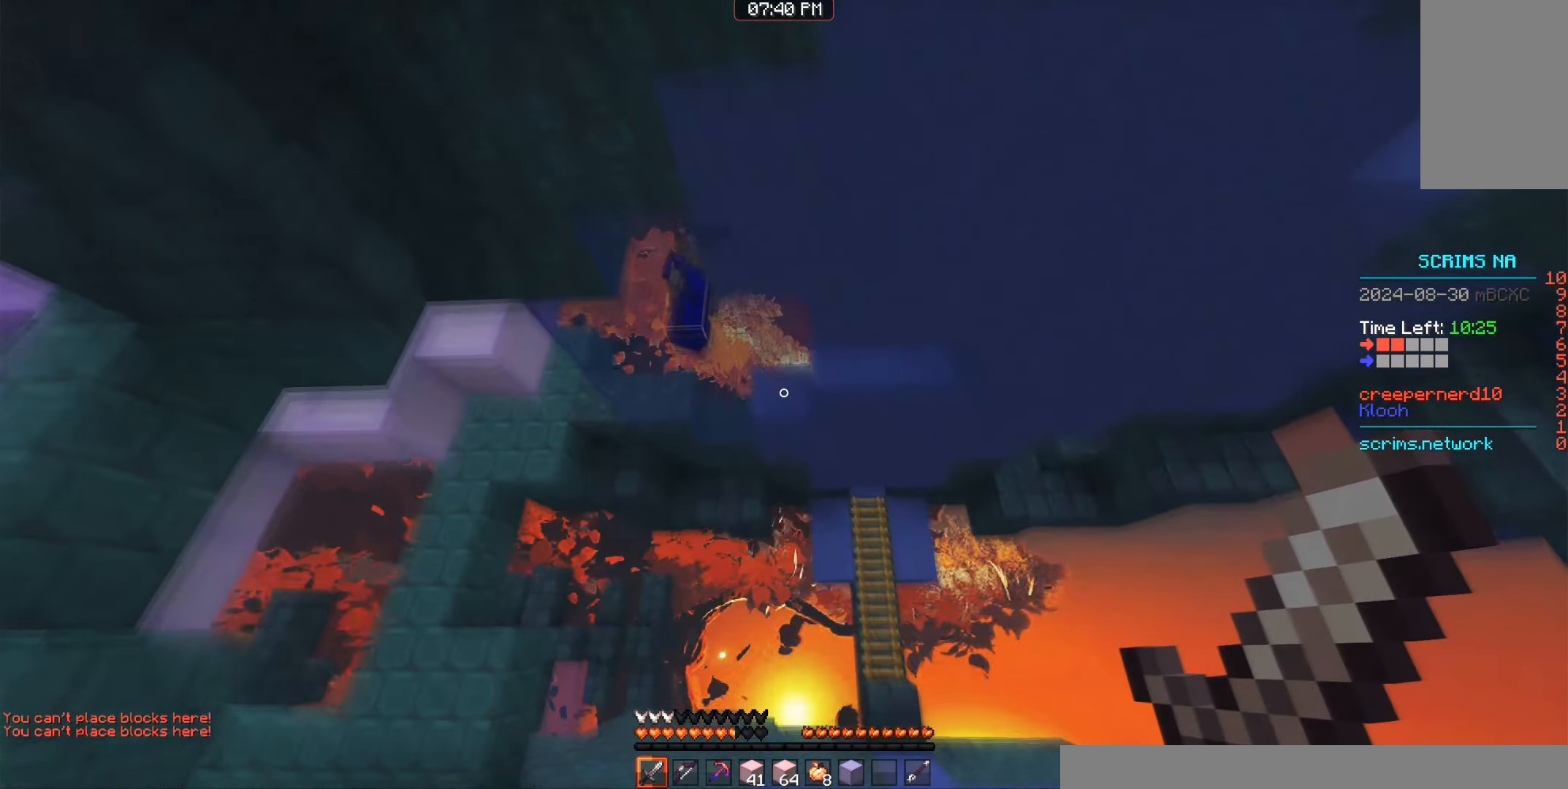
{"keys": ["d", "w"], "mouse": [], "events": []}
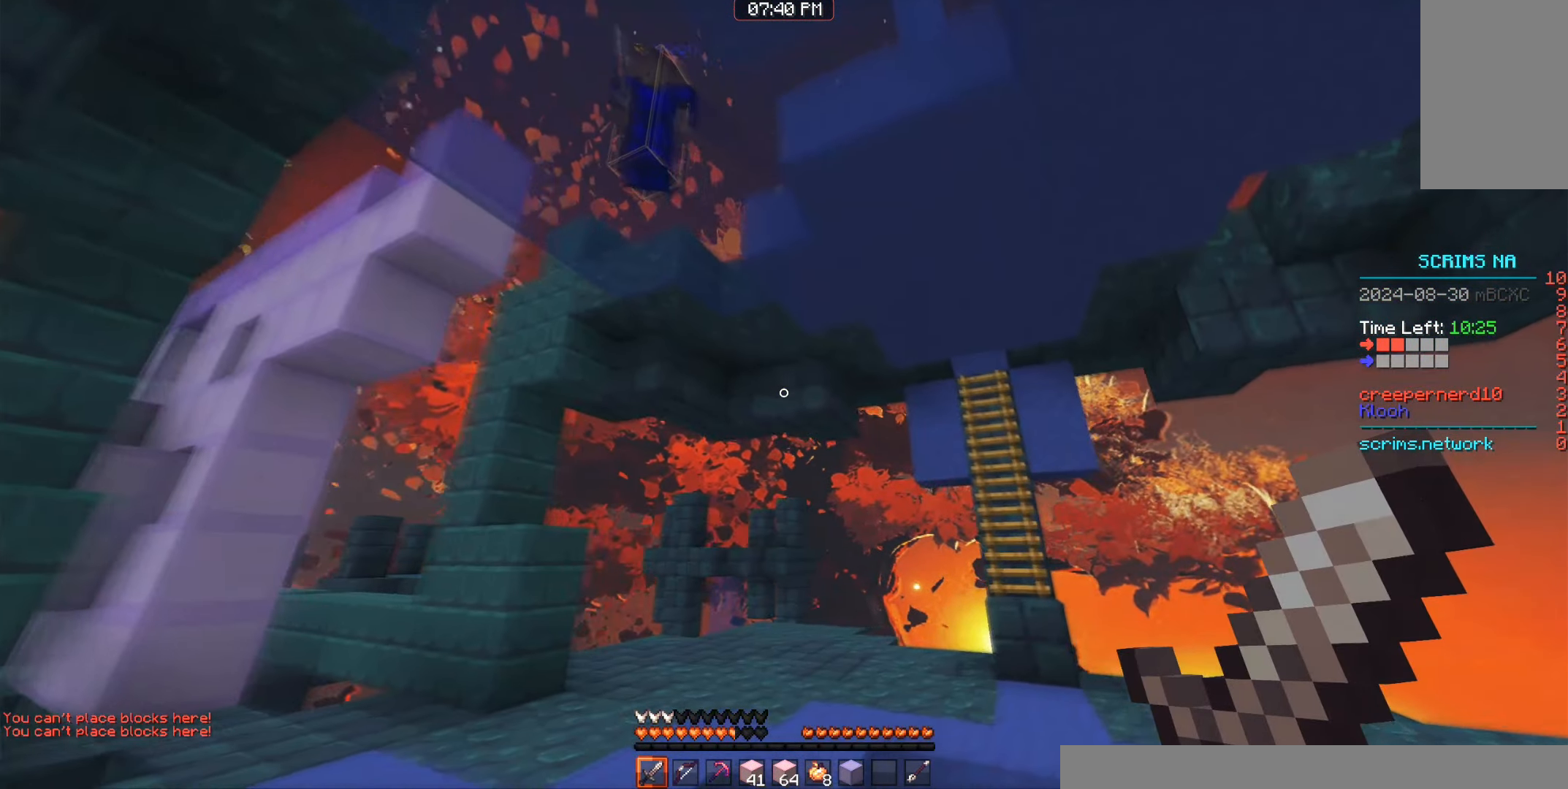
{"keys": [], "mouse": ["left", "right"], "events": [[300, "mouse_right", "down"], [333, "d", "up"], [400, "mouse_left", "down"], [400, "s", "down"], [400, "w", "up"], [483, "s", "up"]]}
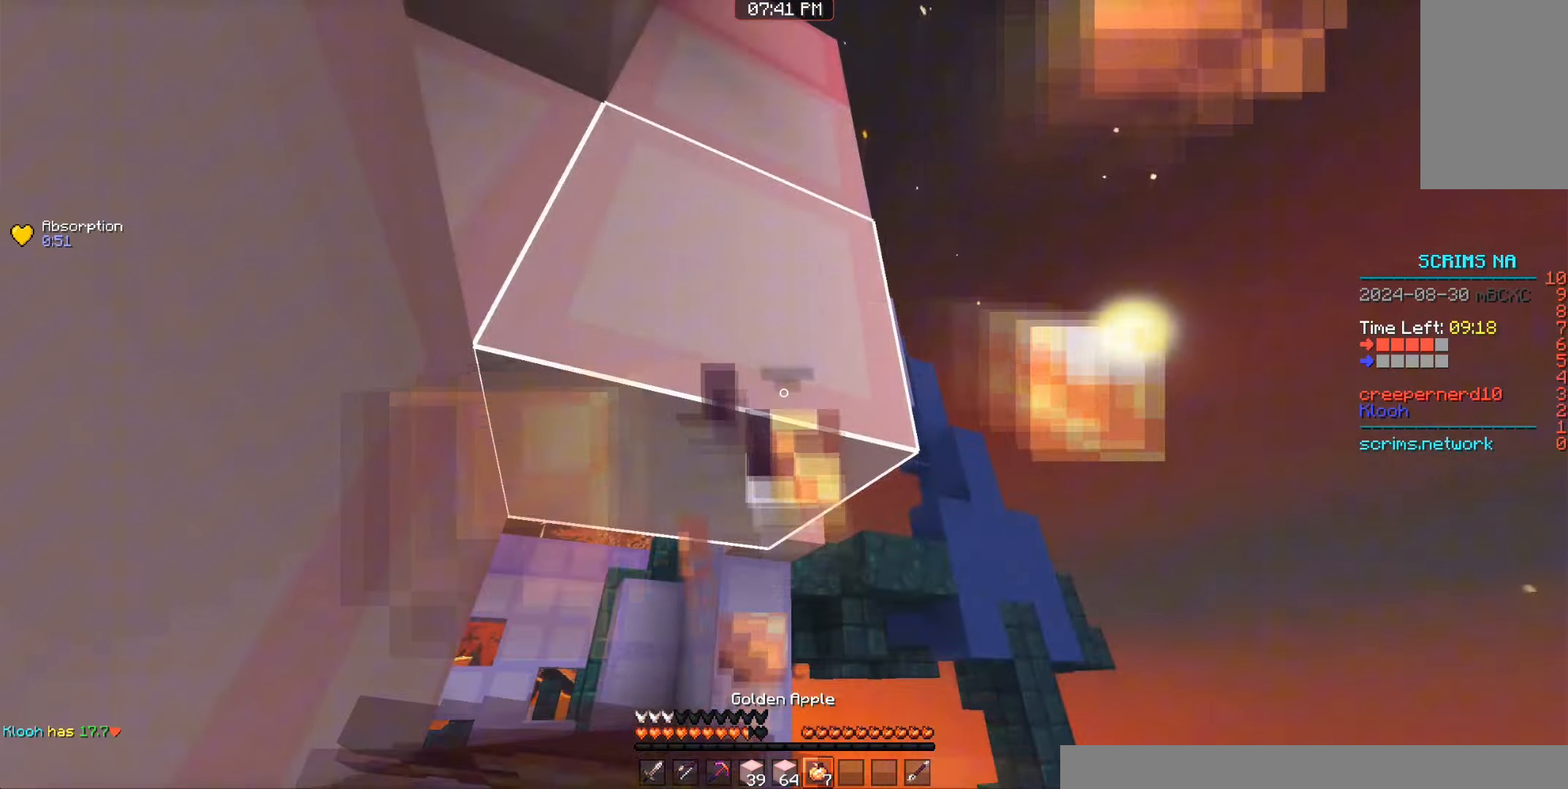
{"keys": ["w"], "mouse": ["left", "right"], "events": [[433, "w", "down"]]}
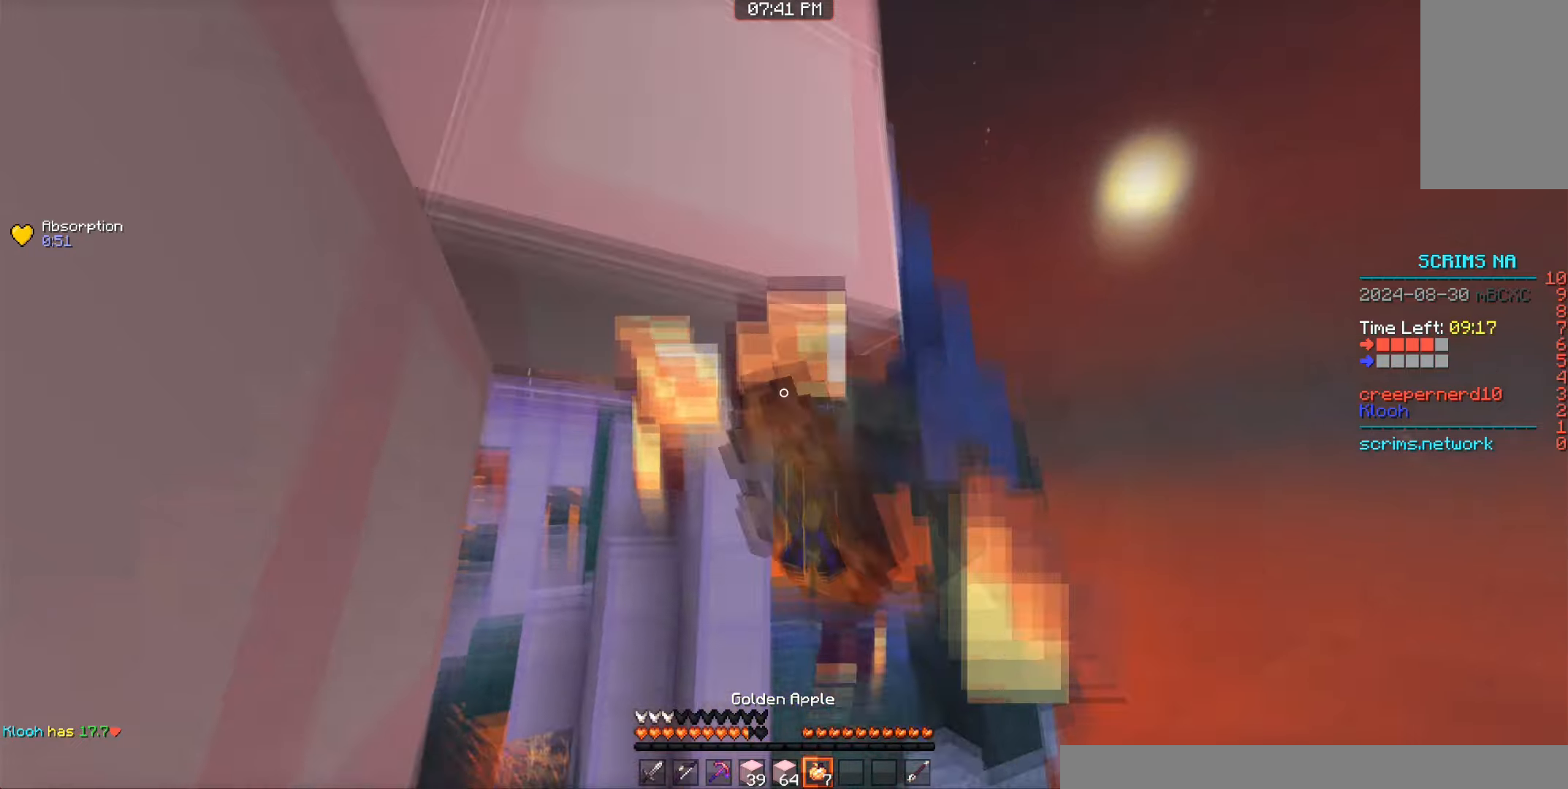
{"keys": ["d"], "mouse": [], "events": [[100, "mouse_right", "up"], [117, "mouse_left", "up"], [283, "d", "down"], [333, "w", "up"]]}
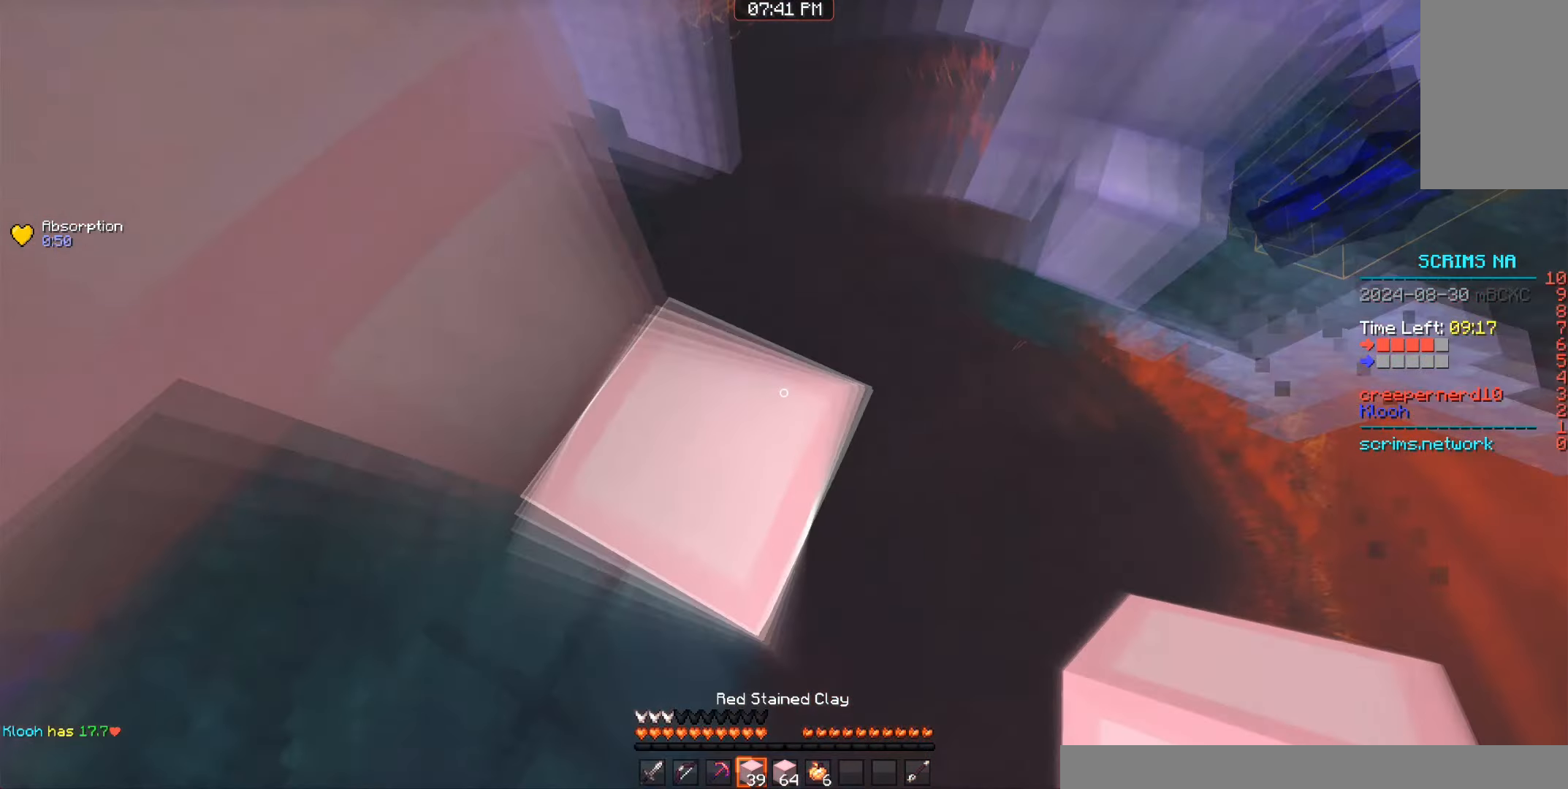
{"keys": ["a", "w"], "mouse": [], "events": [[200, "mouse_right", "down"], [217, "s", "down"], [267, "mouse_right", "up"], [300, "a", "down"], [300, "mouse_right", "down"], [317, "mouse_right", "up"], [367, "d", "up"], [383, "s", "up"], [450, "mouse_right", "down"], [450, "w", "down"], [467, "mouse_right", "up"]]}
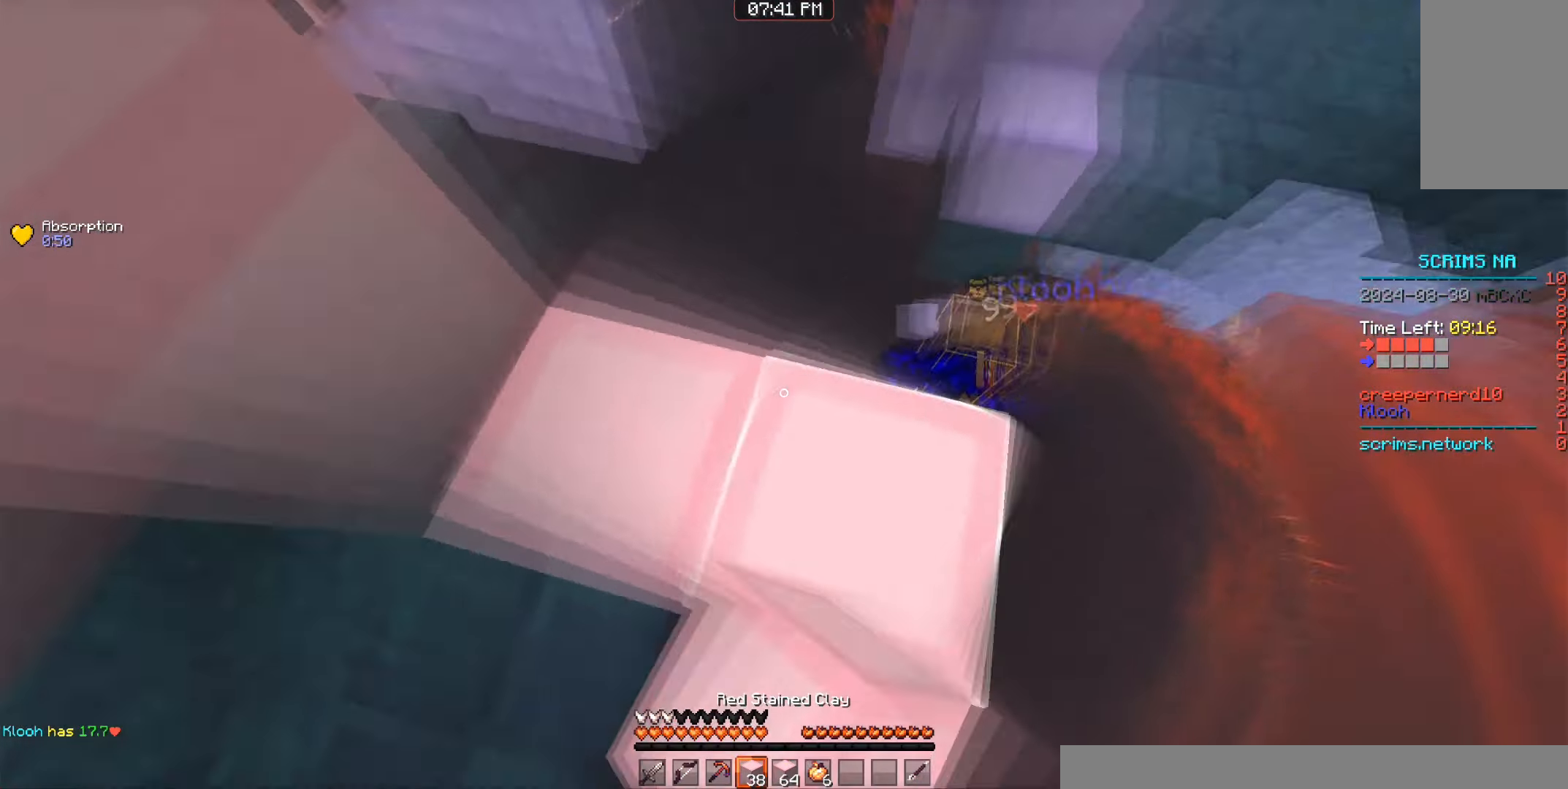
{"keys": ["d", "w"], "mouse": [], "events": [[100, "w", "up"], [200, "a", "up"], [350, "d", "down"], [500, "w", "down"]]}
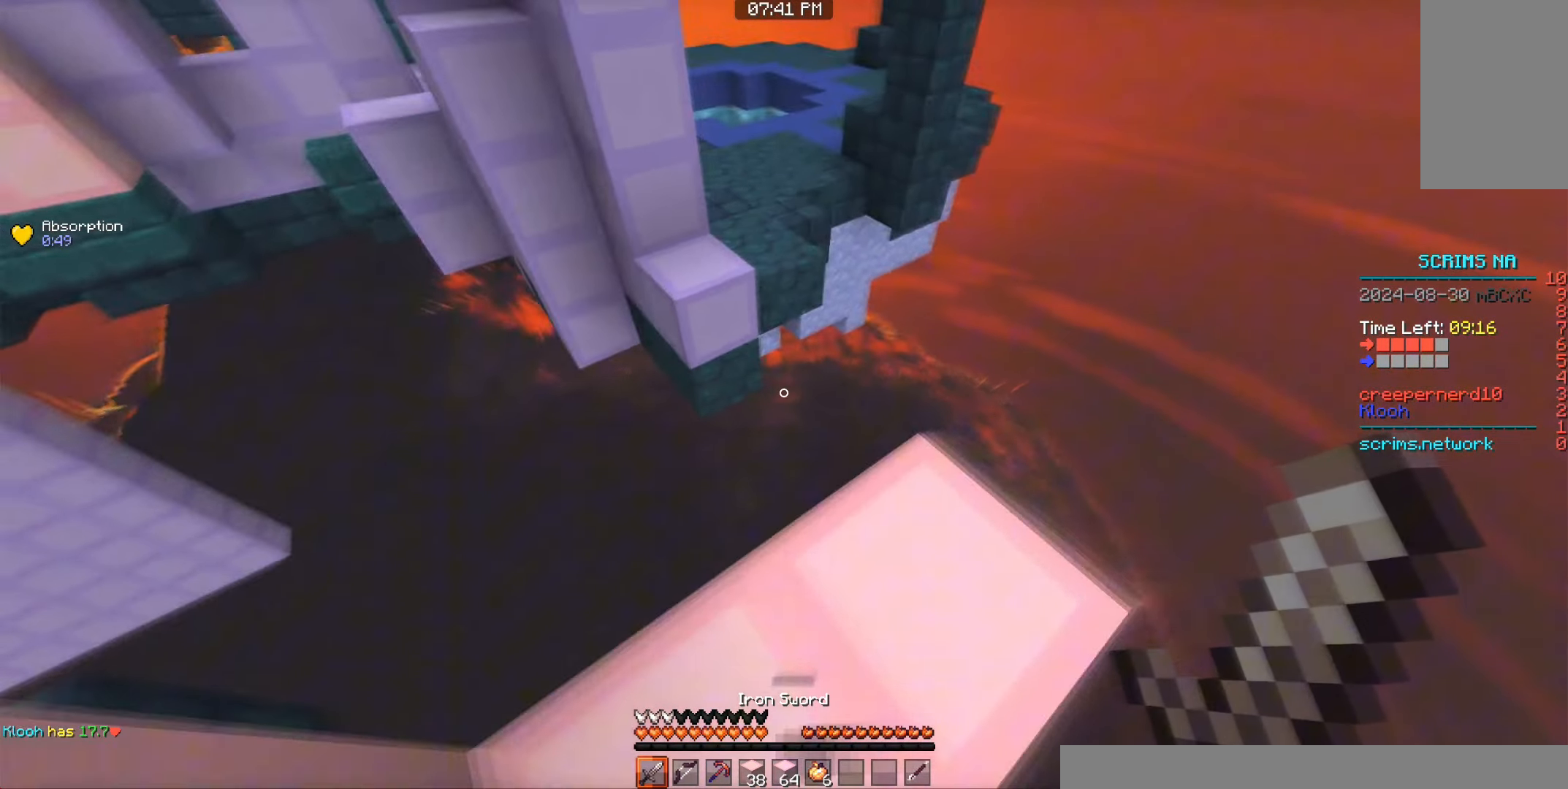
{"keys": ["w"], "mouse": [], "events": [[50, "d", "up"], [283, "space", "down"], [383, "a", "down"], [417, "a", "up"], [500, "space", "up"]]}
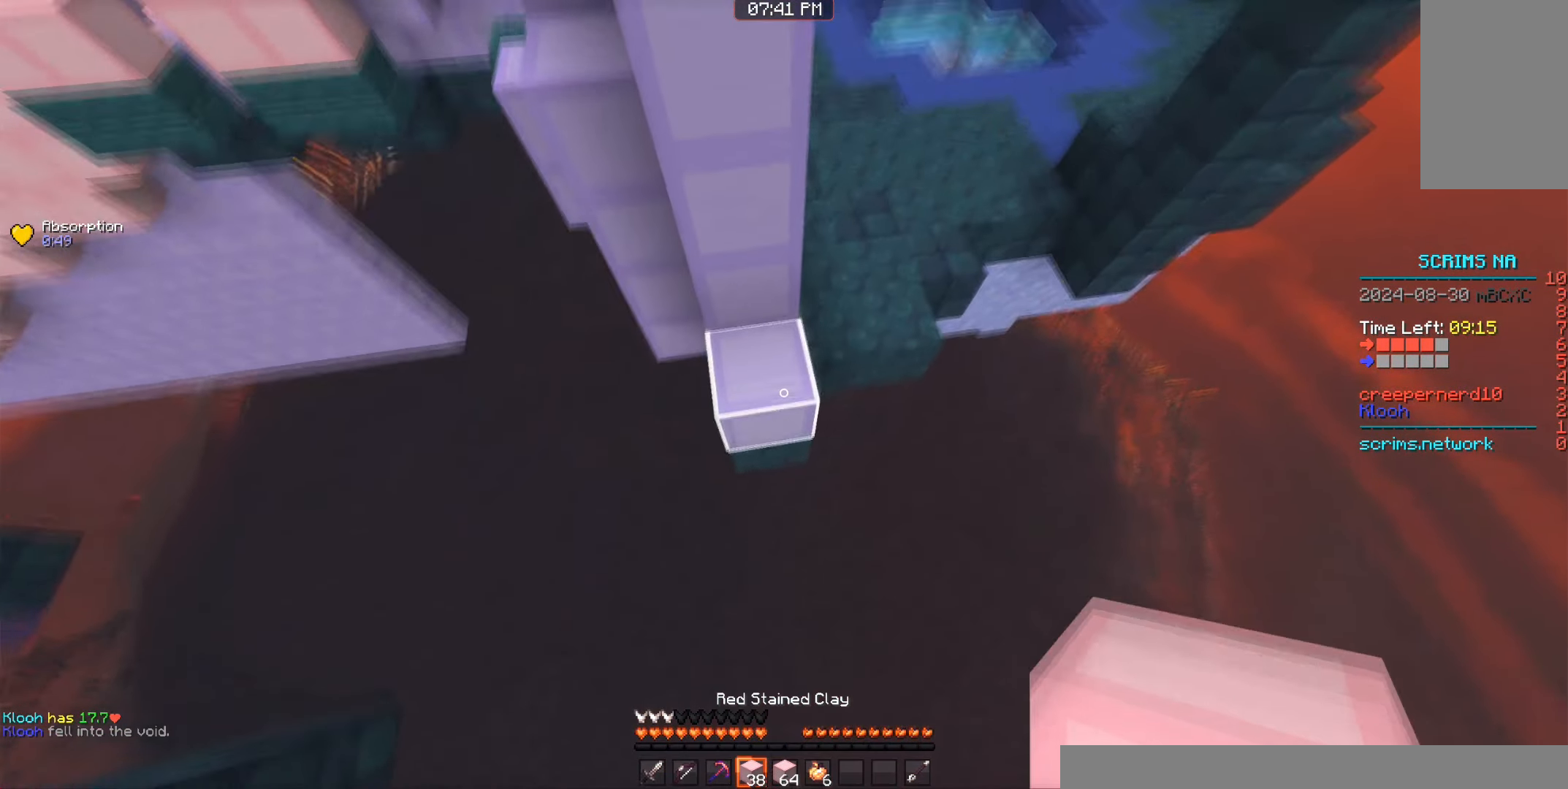
{"keys": ["d", "w"], "mouse": [], "events": [[67, "d", "down"], [150, "d", "up"], [267, "d", "down"]]}
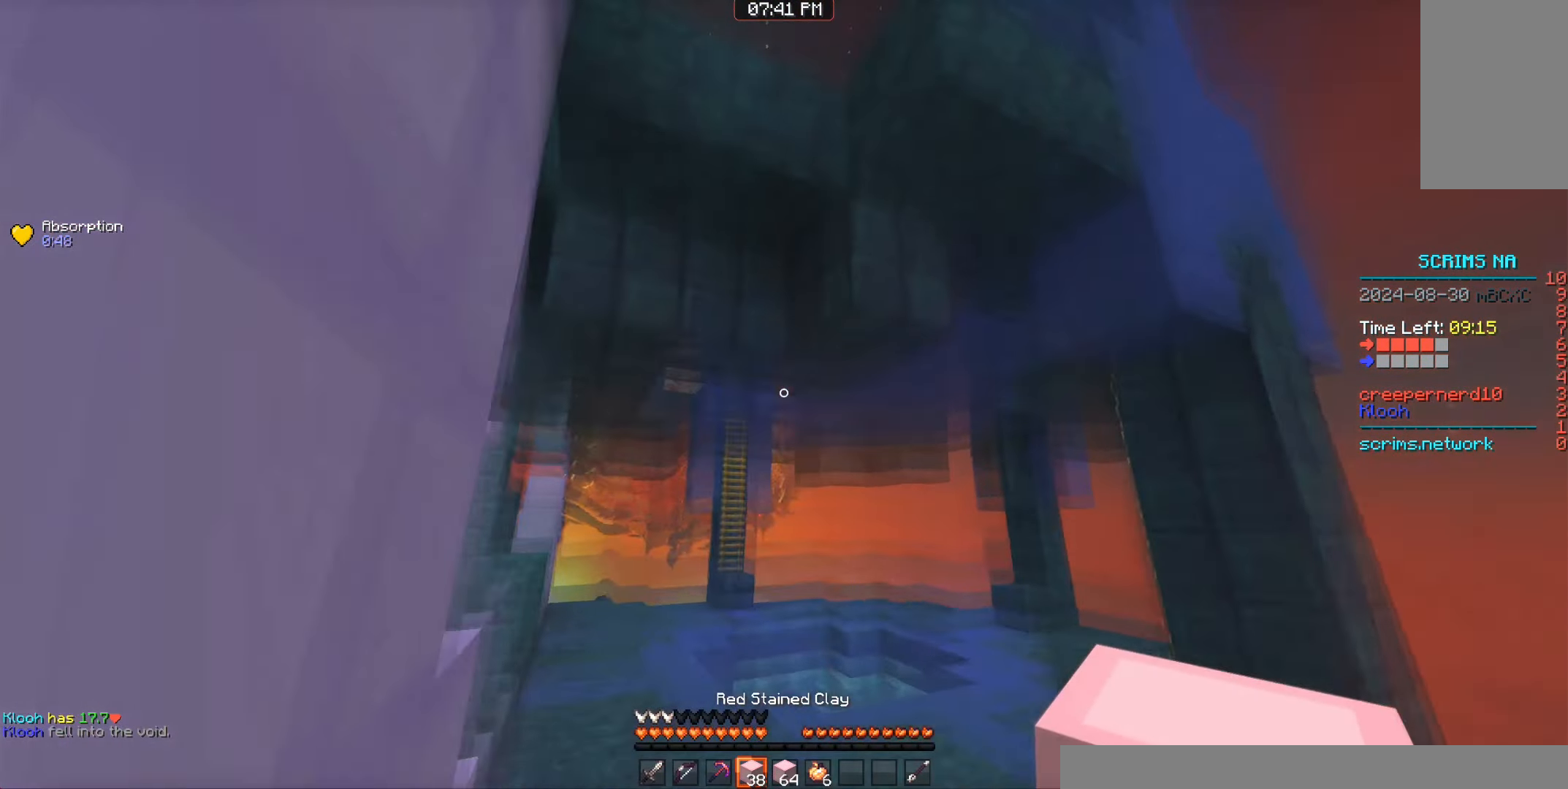
{"keys": ["space", "w"], "mouse": [], "events": [[33, "d", "up"], [167, "space", "down"]]}
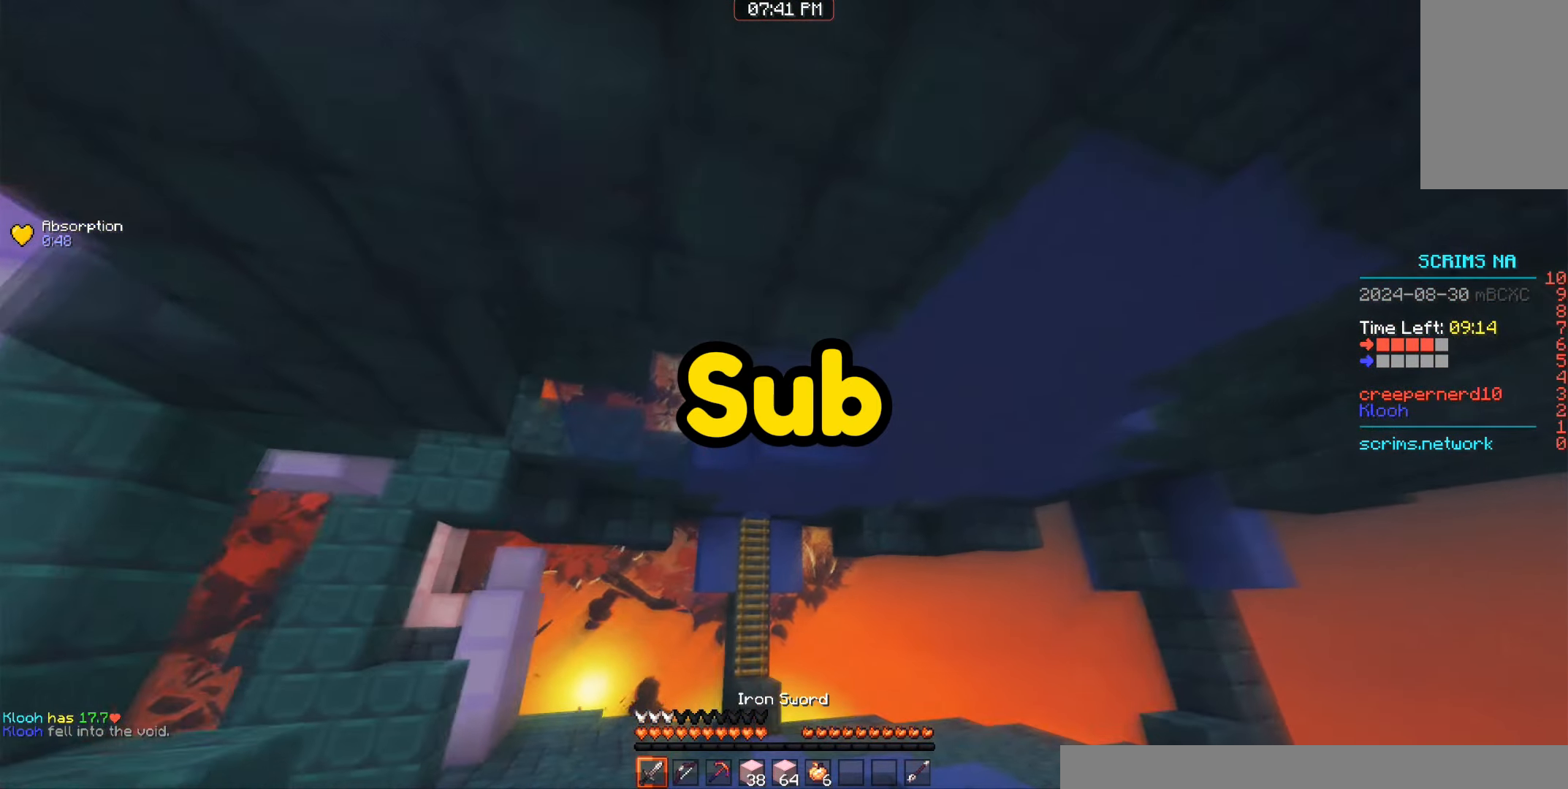
{"keys": ["d", "space", "w"], "mouse": [], "events": [[133, "d", "down"]]}
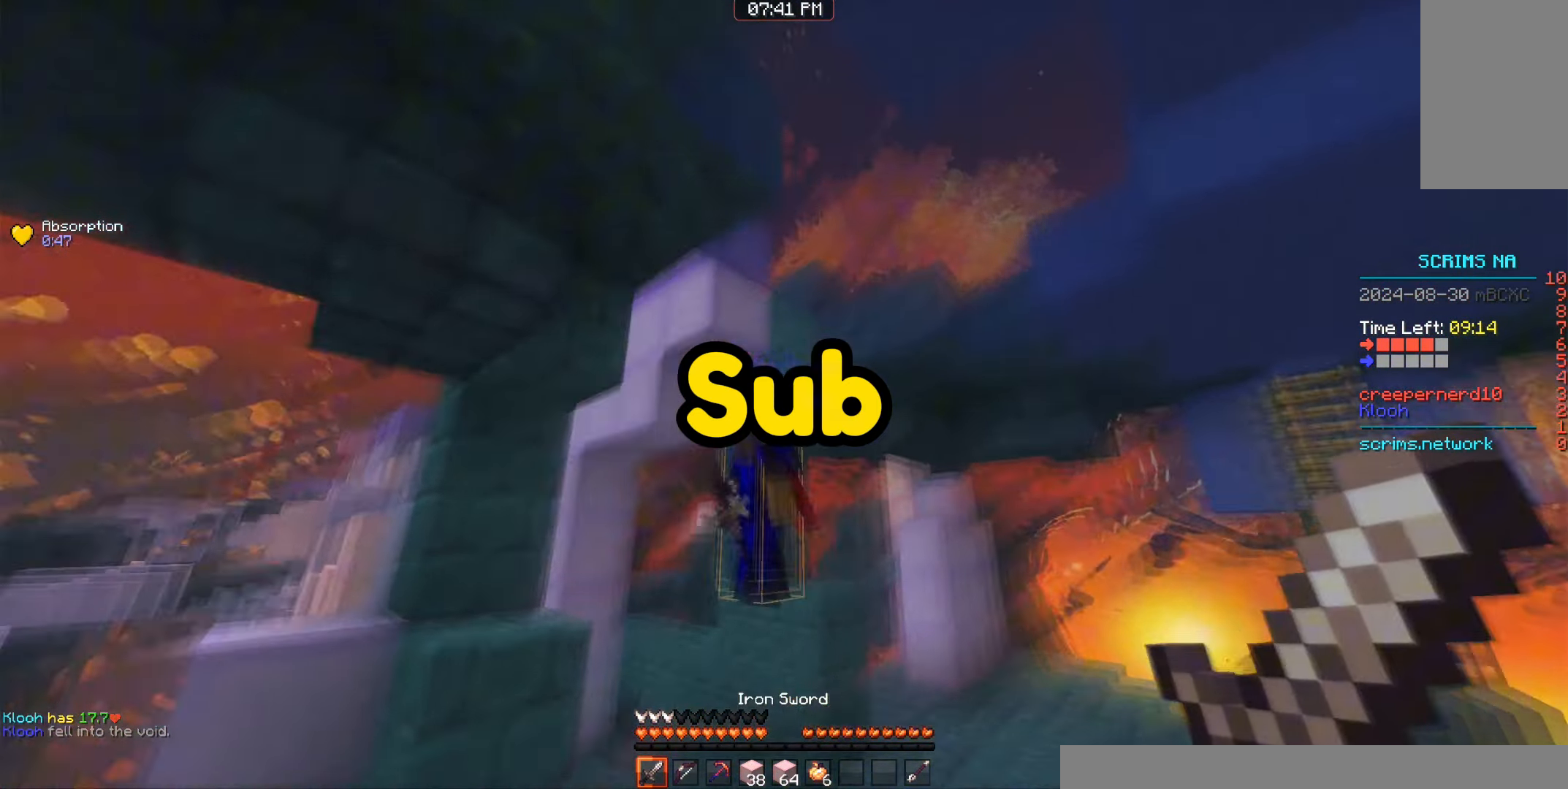
{"keys": ["d", "w"], "mouse": [], "events": [[33, "space", "up"], [450, "mouse_left", "down"], [467, "mouse_left", "up"]]}